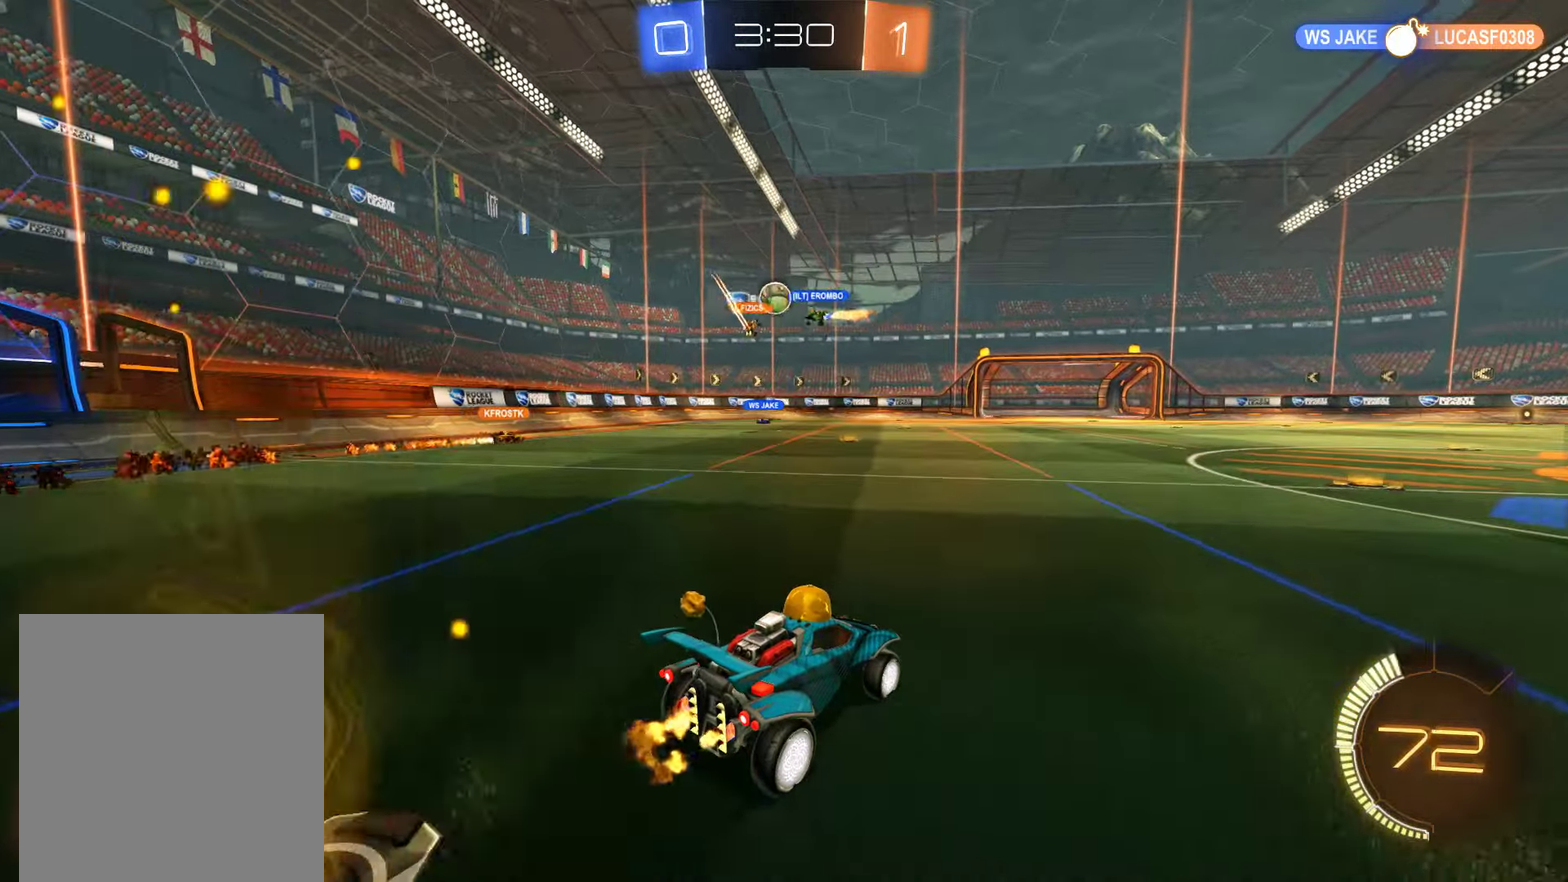
Gameplay with a controller (Xbox layout); each line is a JSON object with the inputs held at the frame after it. "events" lists button and stick changes between this image and that frame as [ms after this image, input, new state], when the widget could be followed in between. Not read: L2.
{"buttons": ["B"], "left_stick": "center", "right_stick": "center", "events": [[117, "B", "down"], [117, "left_stick", "left"], [367, "left_stick", "center"]]}
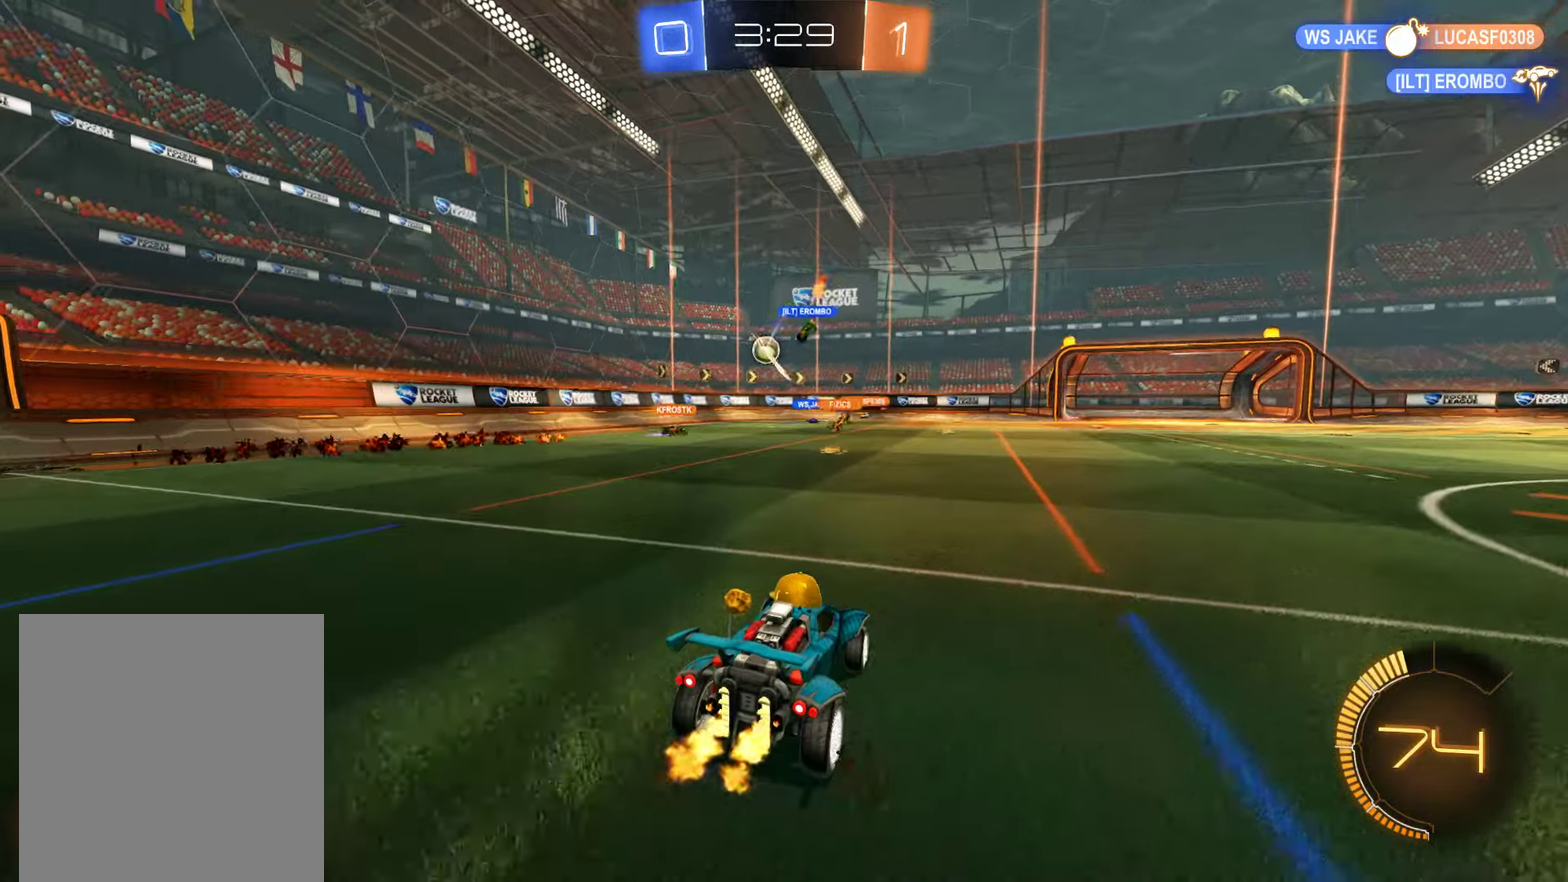
{"buttons": ["B"], "left_stick": "left", "right_stick": "center", "events": [[134, "left_stick", "left"], [200, "left_stick", "center"], [434, "left_stick", "left"]]}
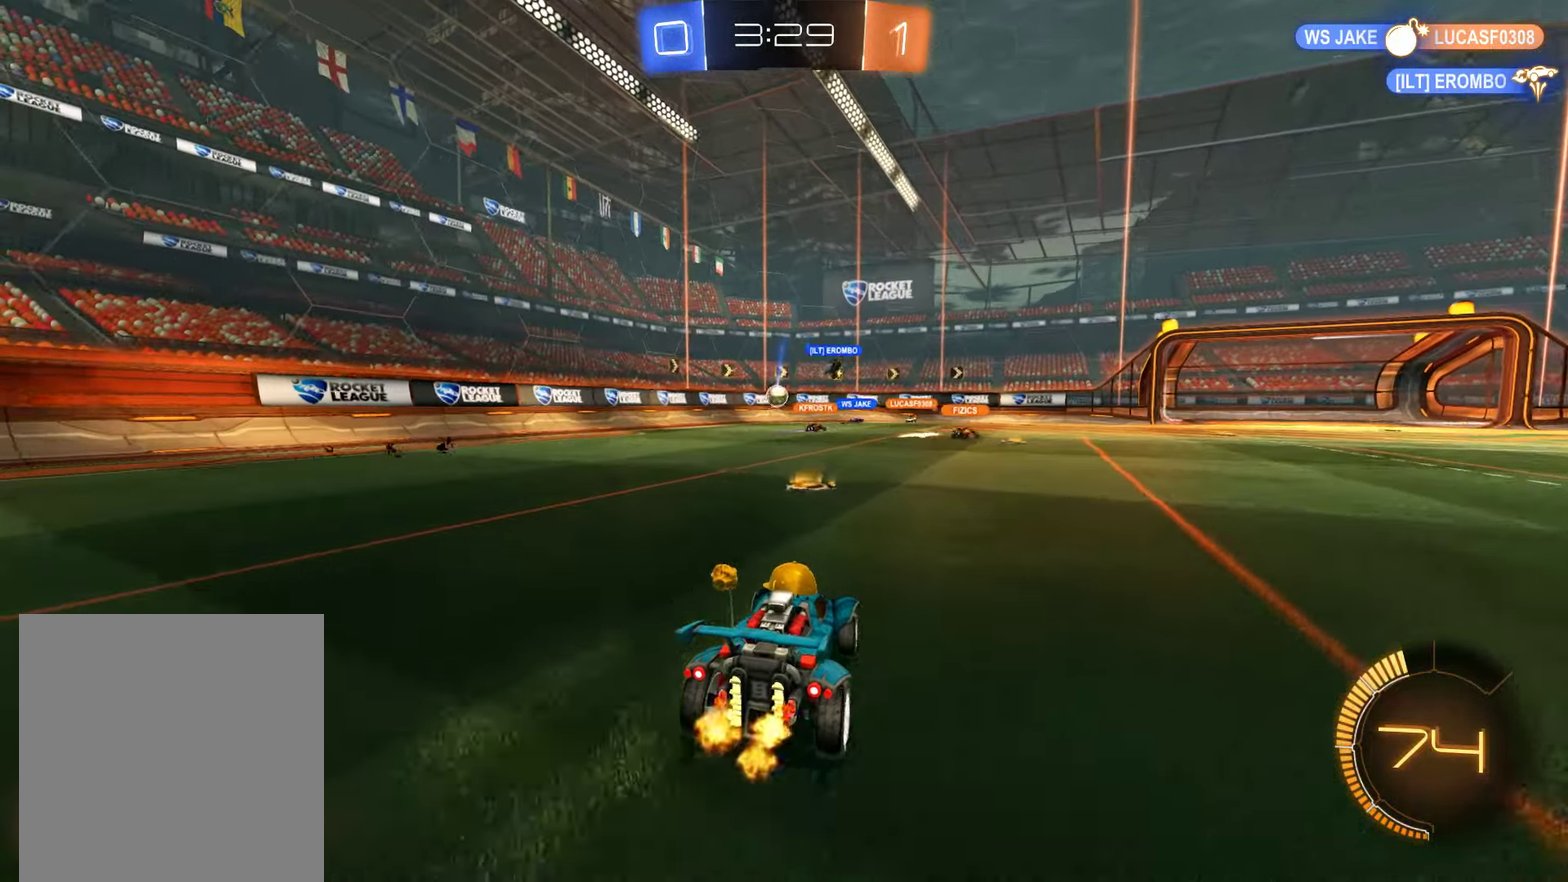
{"buttons": ["B", "R2"], "left_stick": "right", "right_stick": "center", "events": [[67, "left_stick", "center"], [233, "B", "up"], [300, "left_stick", "right"], [400, "B", "down"], [500, "R2", "down"]]}
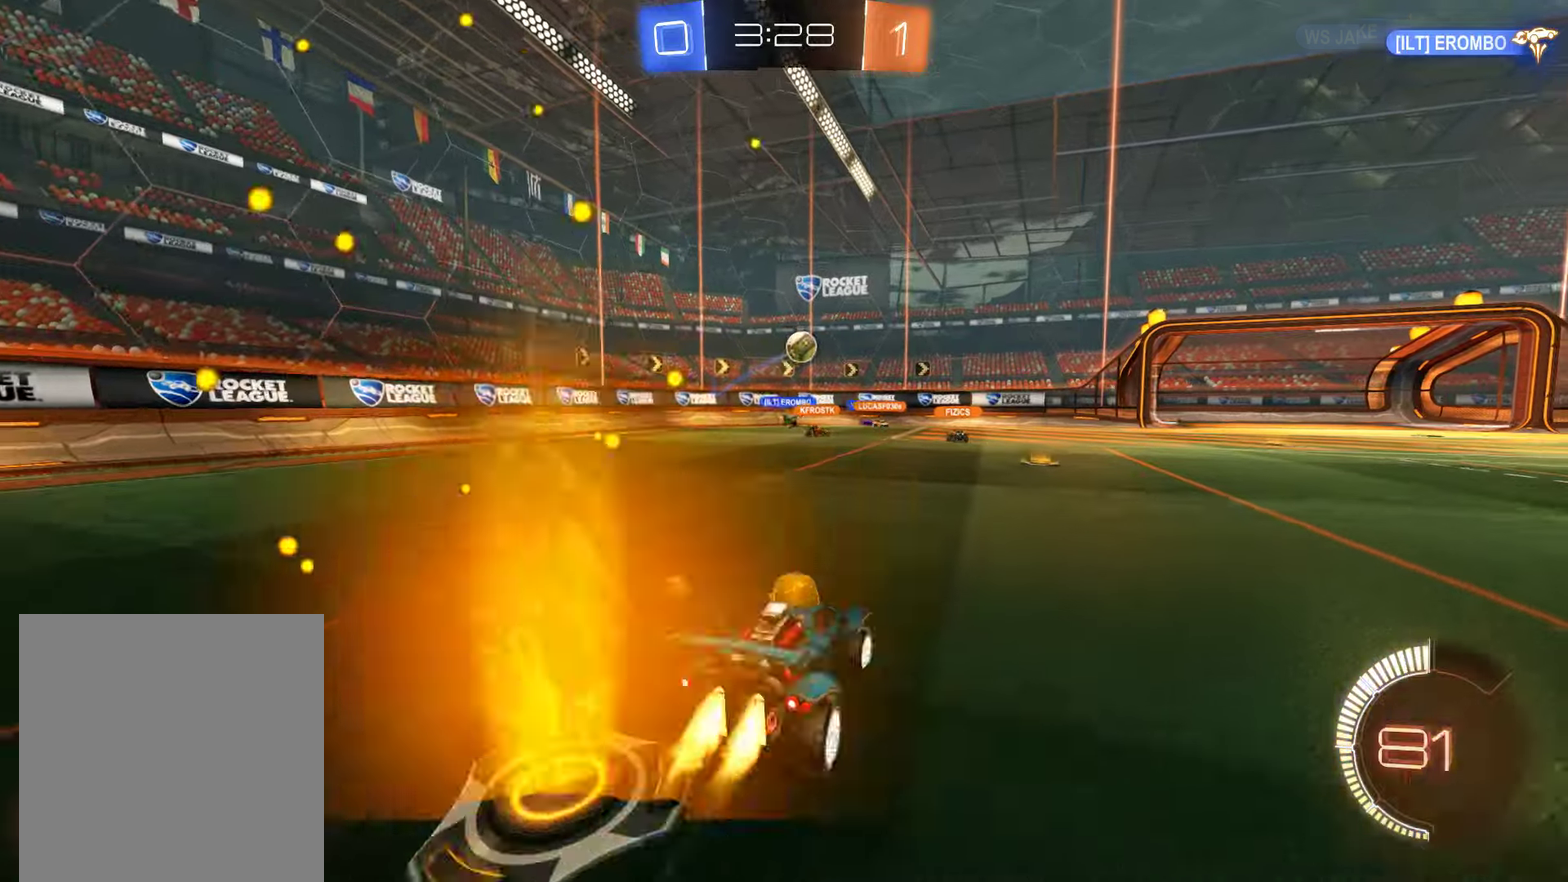
{"buttons": ["B", "R2"], "left_stick": "down-left", "right_stick": "center", "events": [[200, "A", "down"], [200, "left_stick", "down-right"], [383, "left_stick", "down"], [450, "A", "up"], [450, "left_stick", "down-left"]]}
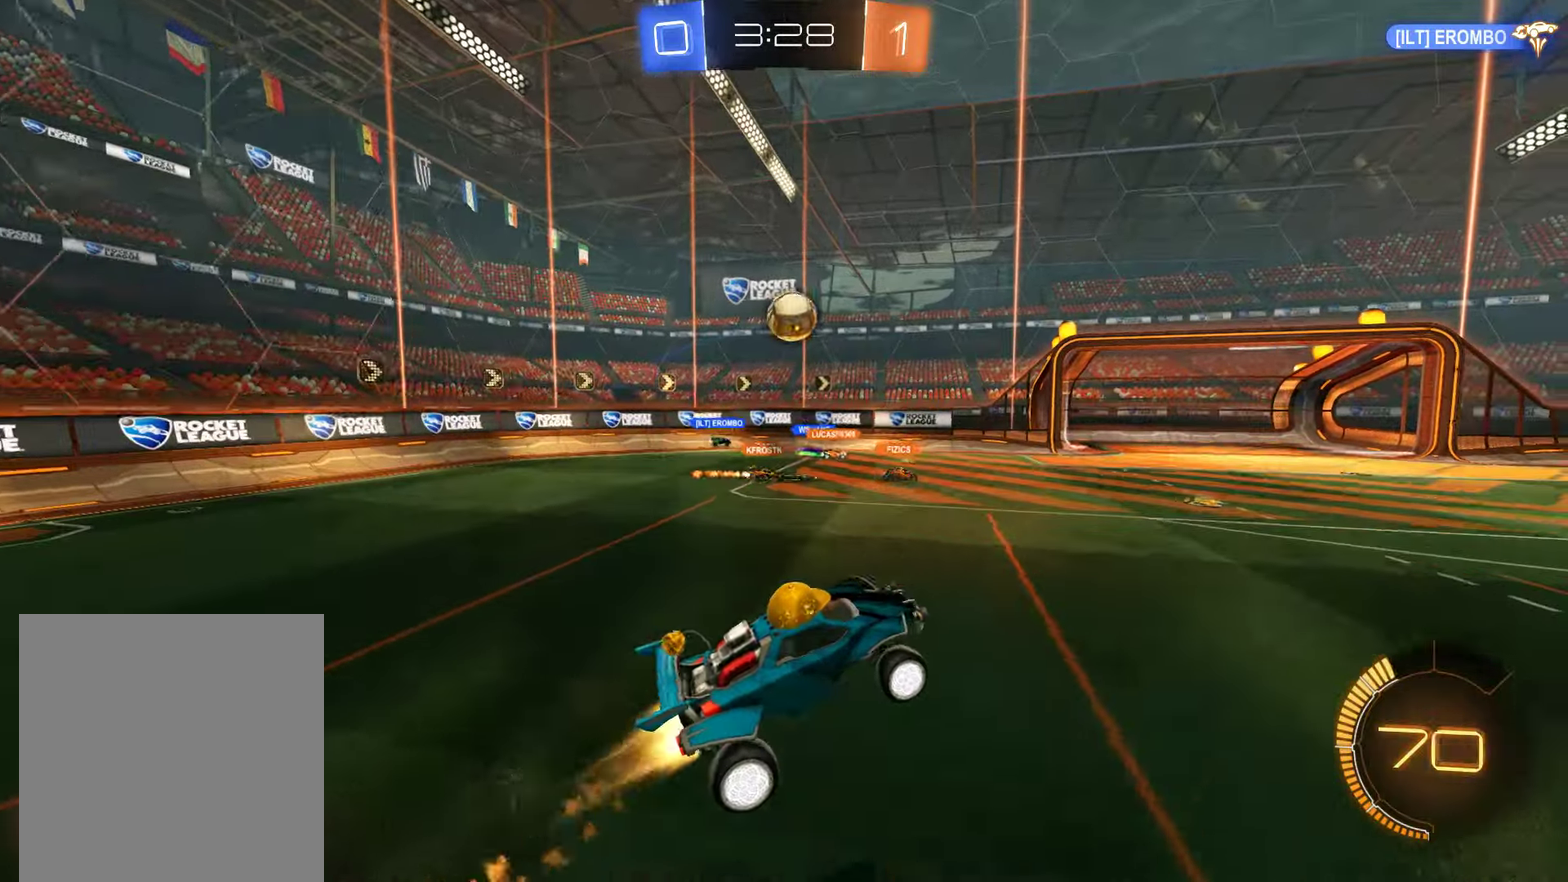
{"buttons": ["B", "R2"], "left_stick": "left", "right_stick": "center", "events": [[216, "left_stick", "up-left"], [316, "left_stick", "up"], [416, "left_stick", "up-left"], [483, "left_stick", "left"]]}
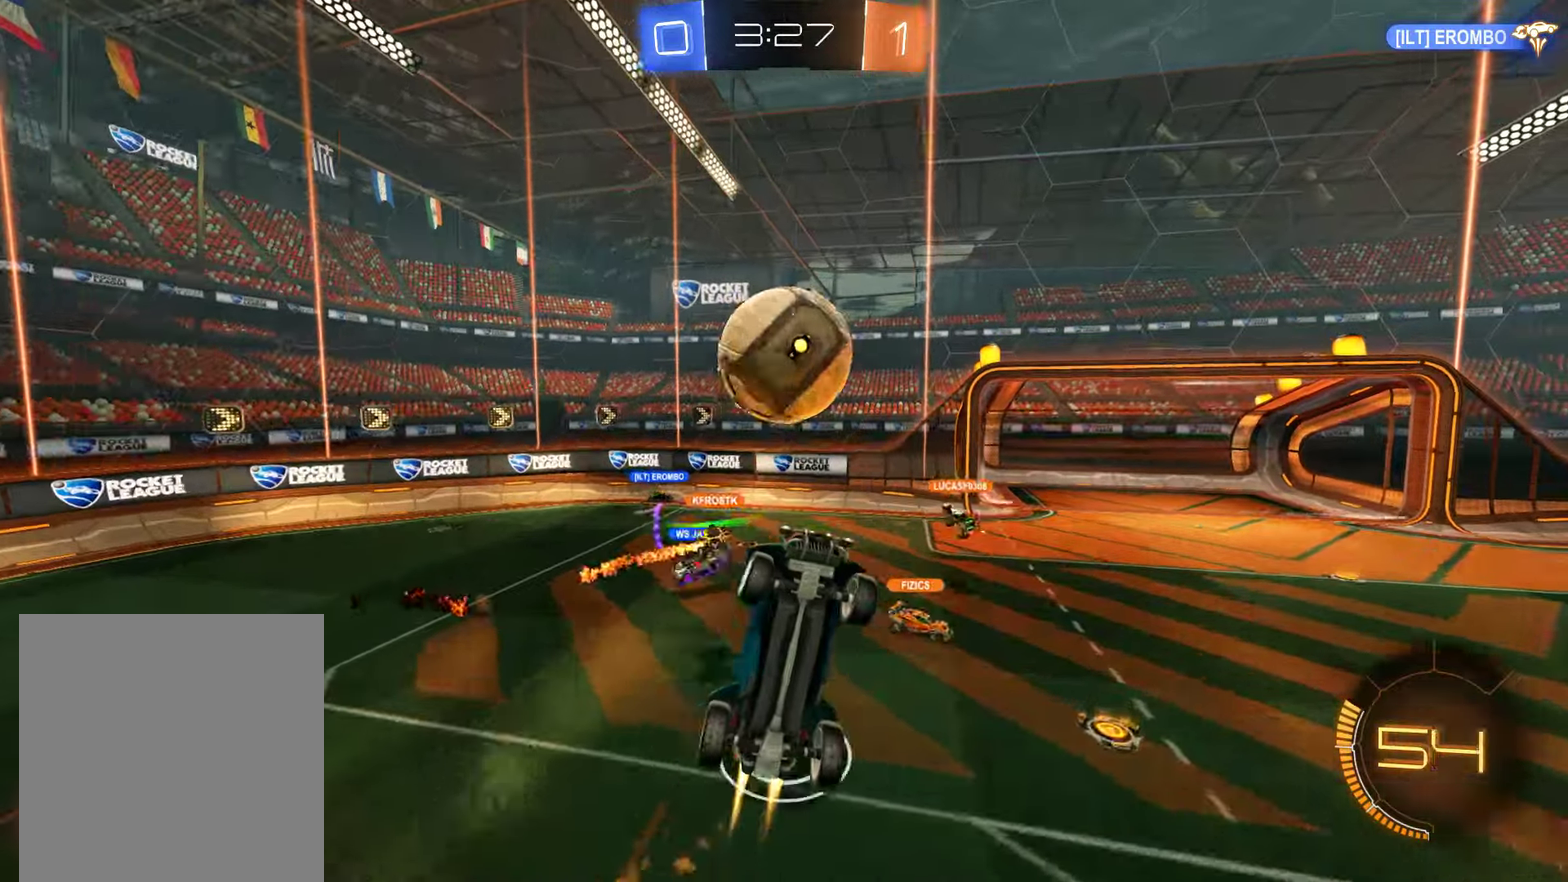
{"buttons": ["B", "R2"], "left_stick": "down-right", "right_stick": "center", "events": [[83, "Y", "down"], [83, "left_stick", "down-right"], [183, "Y", "up"], [250, "Y", "down"], [383, "Y", "up"]]}
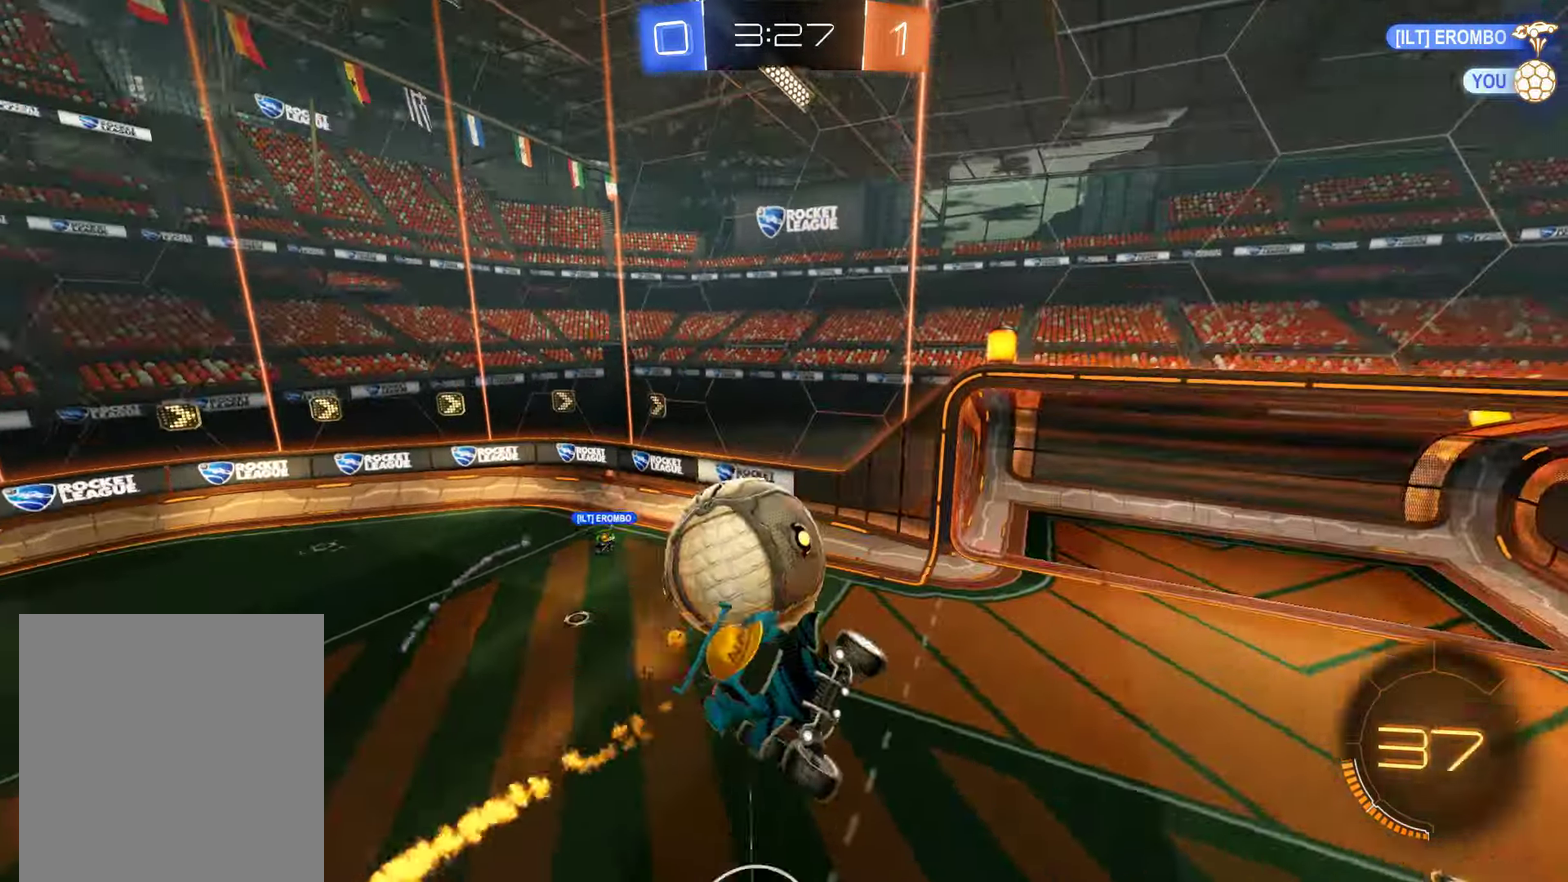
{"buttons": ["B"], "left_stick": "down", "right_stick": "center", "events": [[50, "R2", "up"], [266, "left_stick", "down"]]}
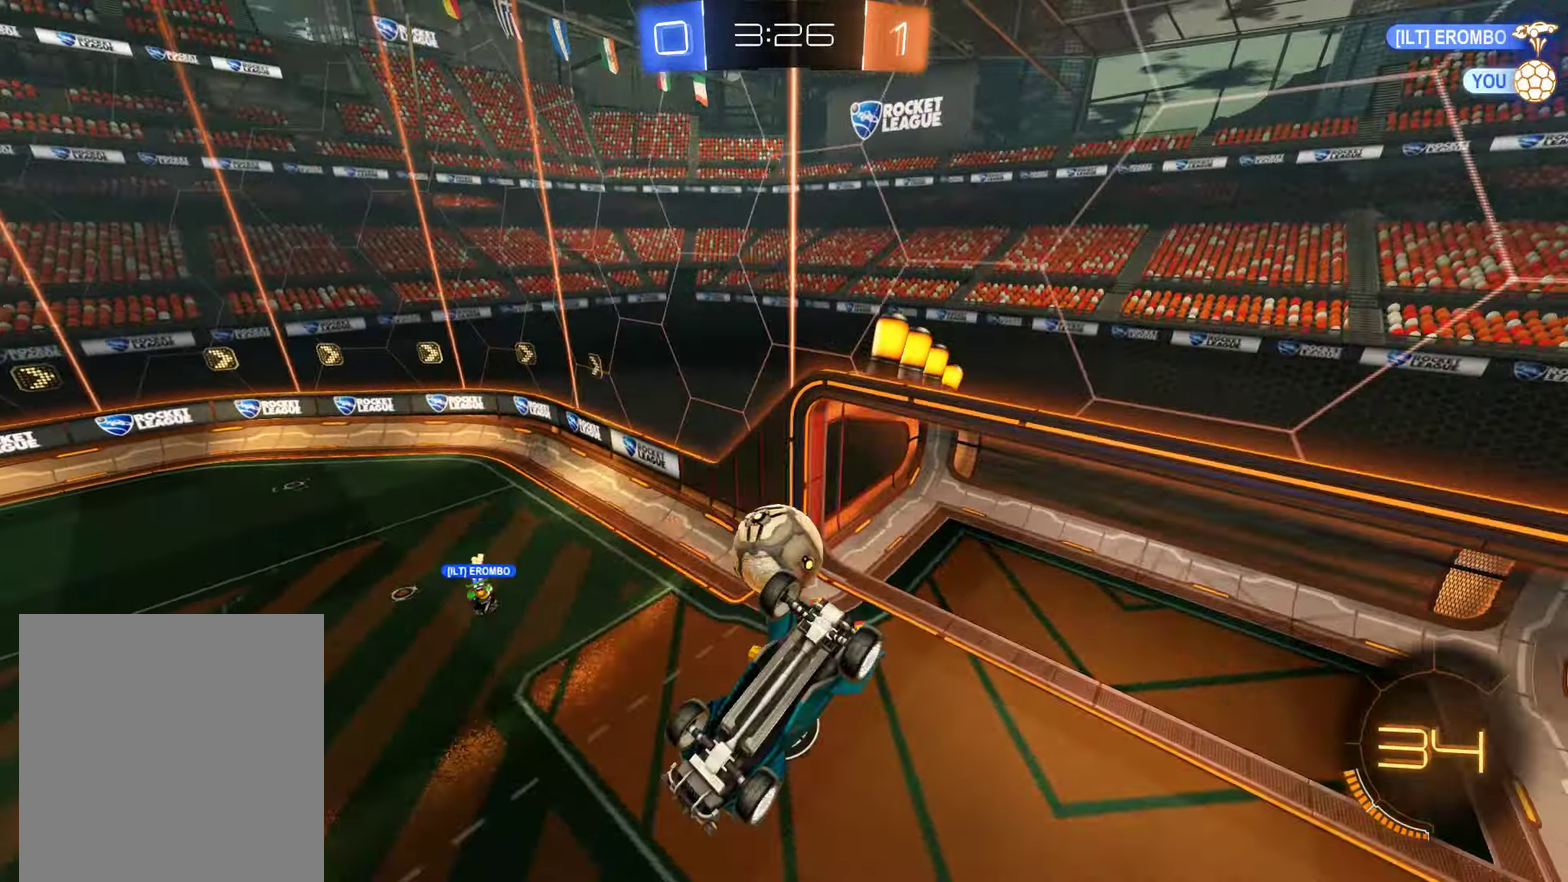
{"buttons": ["Y"], "left_stick": "down", "right_stick": "center", "events": [[400, "Y", "down"], [433, "B", "up"]]}
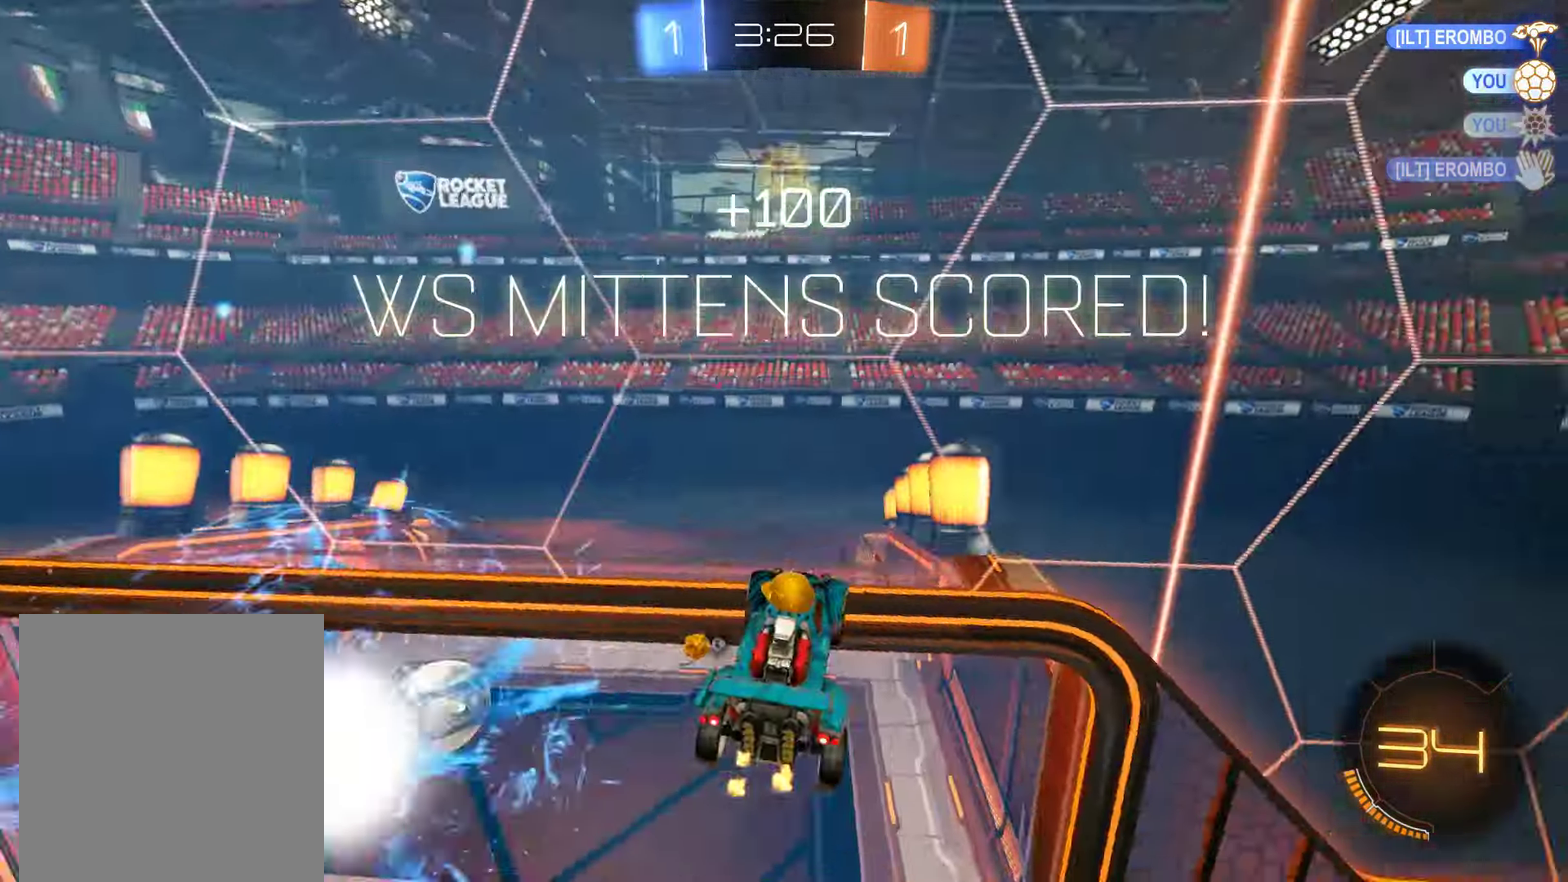
{"buttons": ["B"], "left_stick": "down-right", "right_stick": "center", "events": [[33, "Y", "up"], [333, "B", "down"], [466, "left_stick", "down-right"]]}
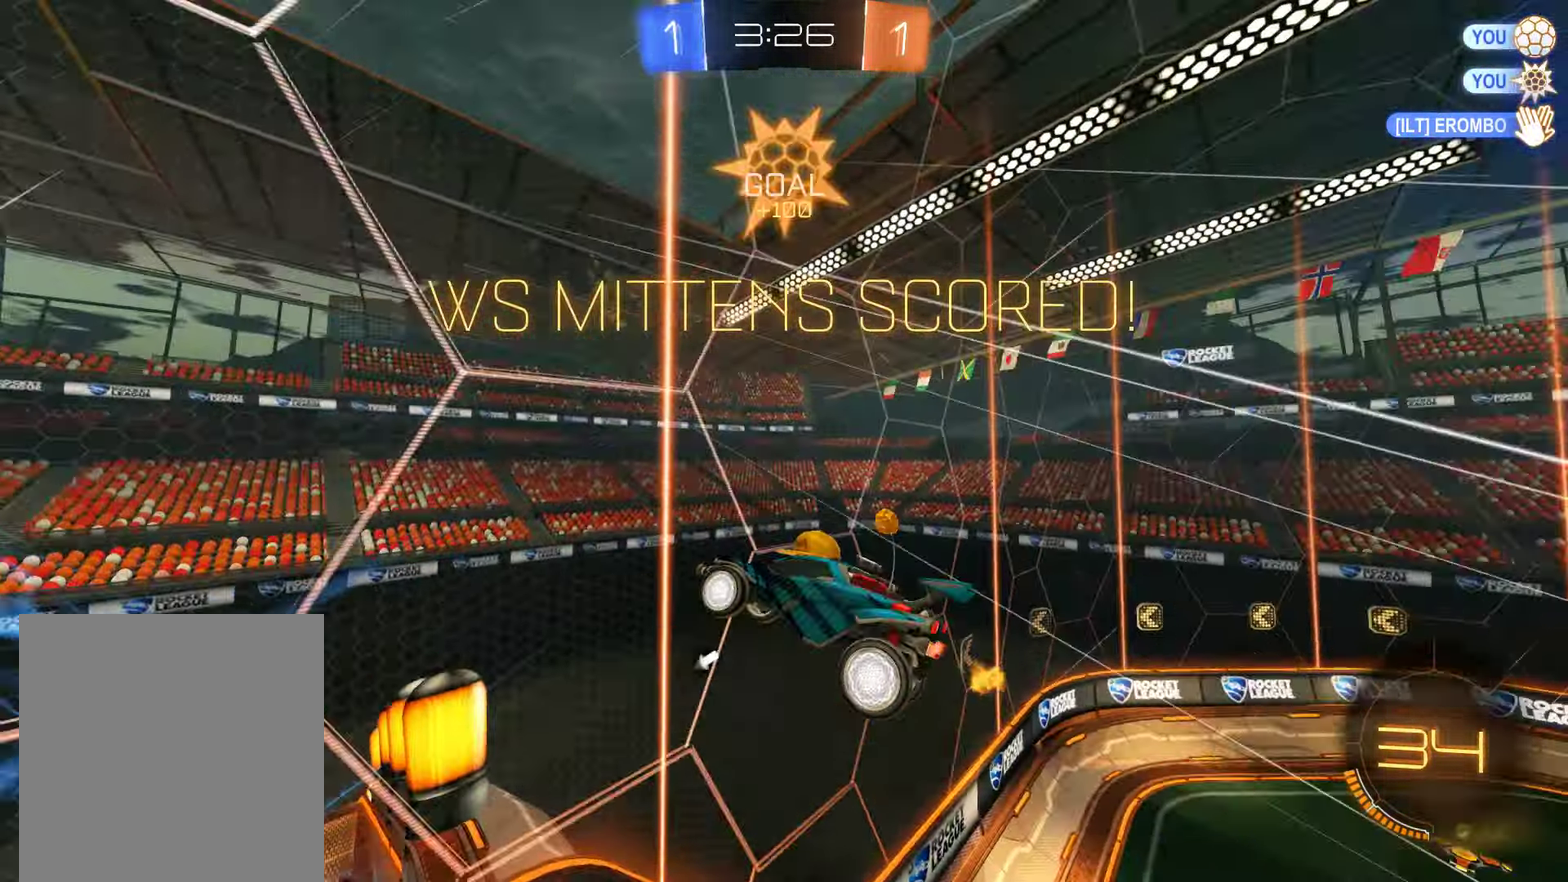
{"buttons": ["B"], "left_stick": "right", "right_stick": "center", "events": [[166, "left_stick", "right"]]}
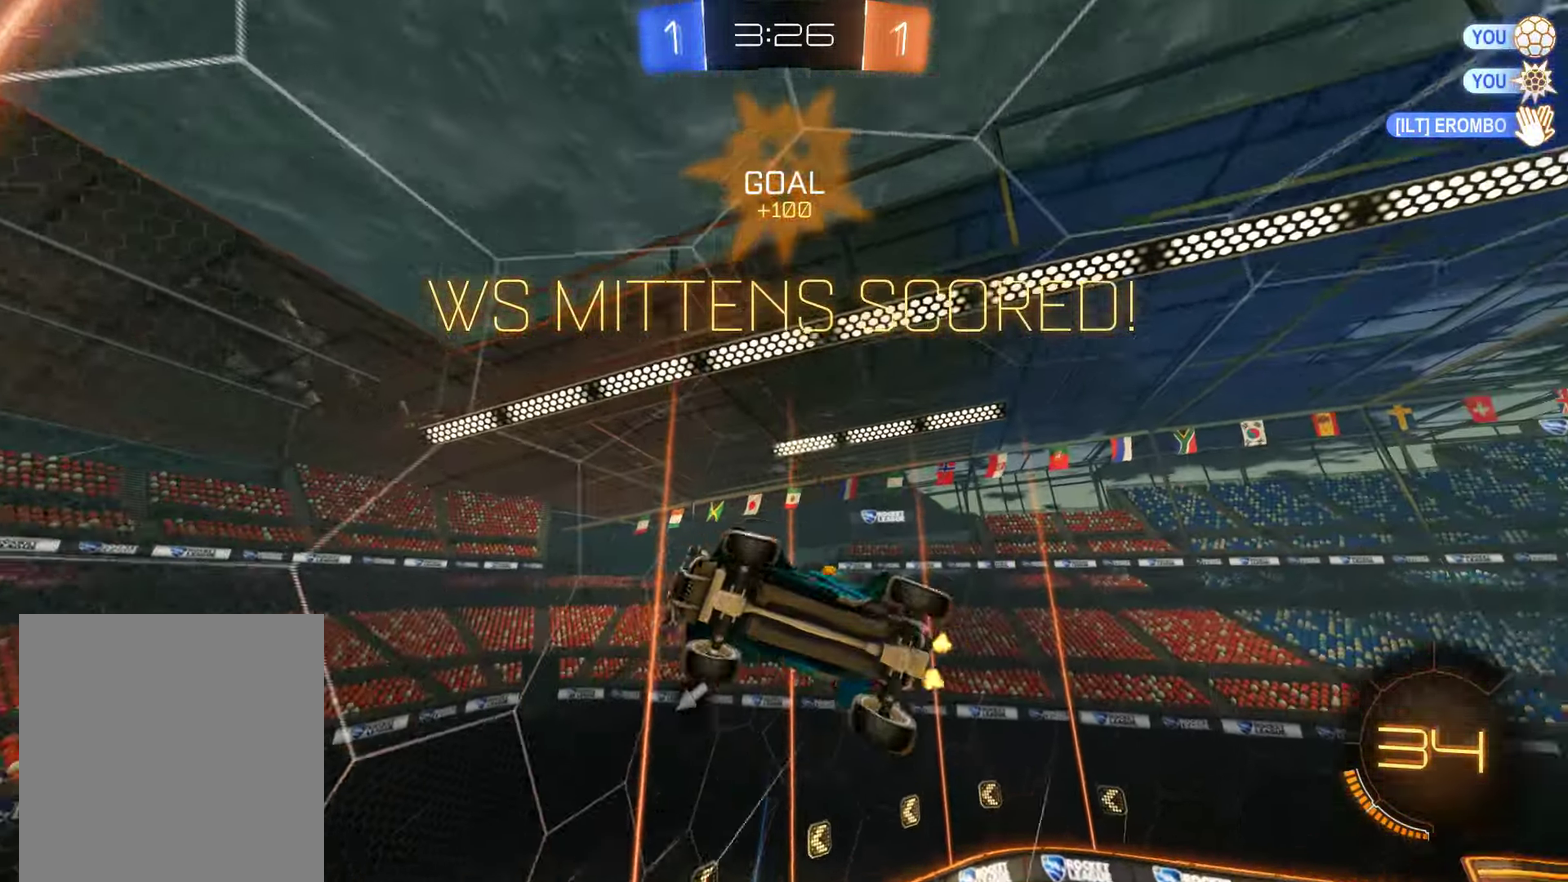
{"buttons": ["A", "B"], "left_stick": "down", "right_stick": "center", "events": [[216, "left_stick", "center"], [450, "left_stick", "down"], [483, "A", "down"]]}
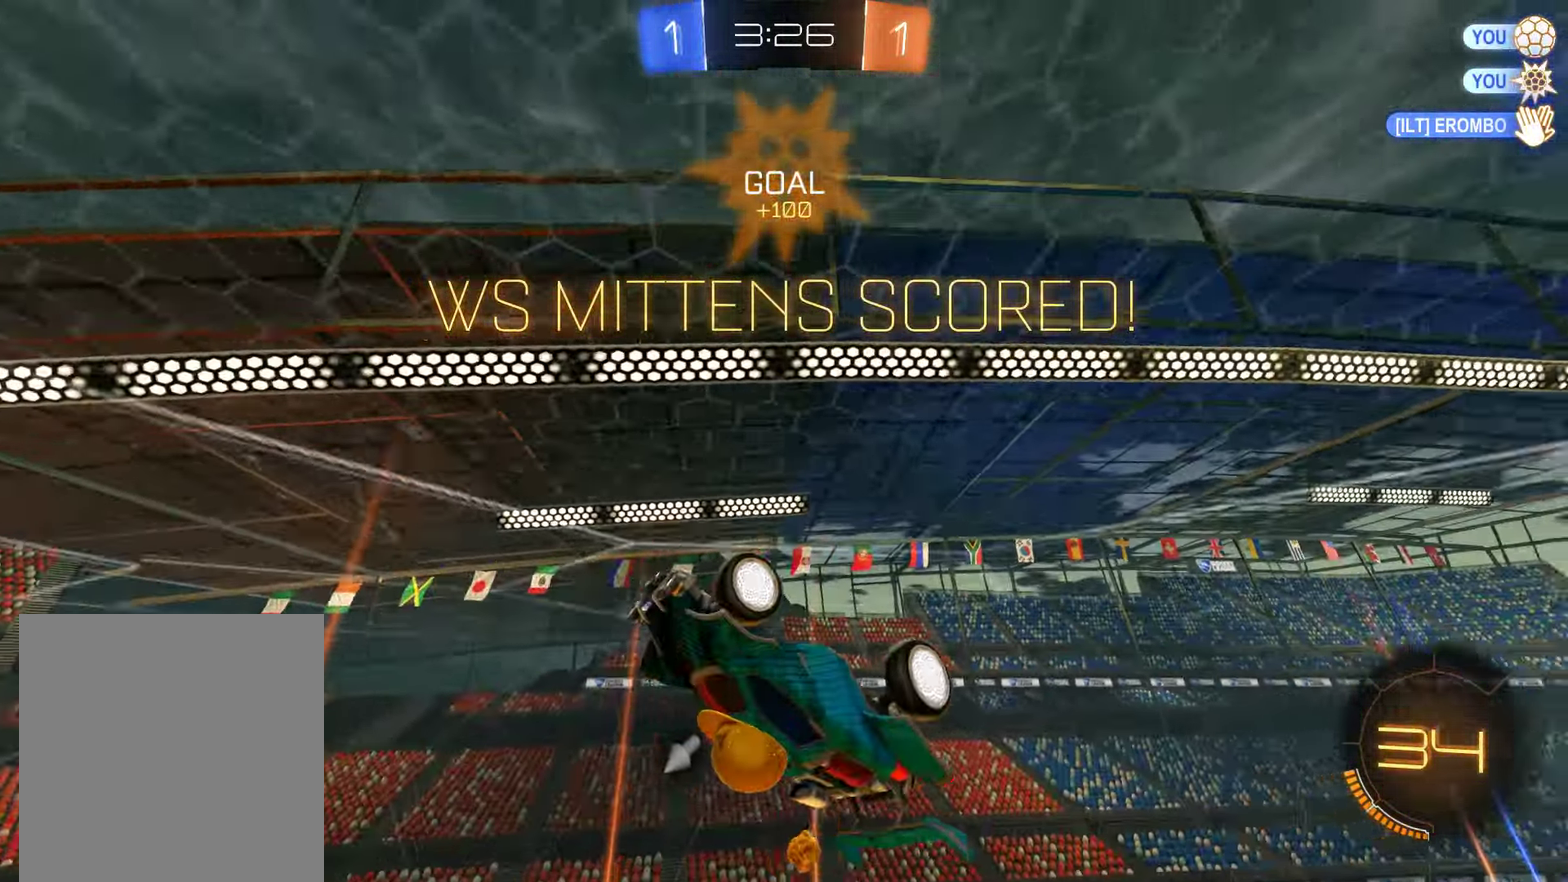
{"buttons": ["B"], "left_stick": "up", "right_stick": "center", "events": [[50, "A", "up"], [116, "A", "down"], [216, "A", "up"], [283, "A", "down"], [383, "A", "up"], [450, "left_stick", "up"]]}
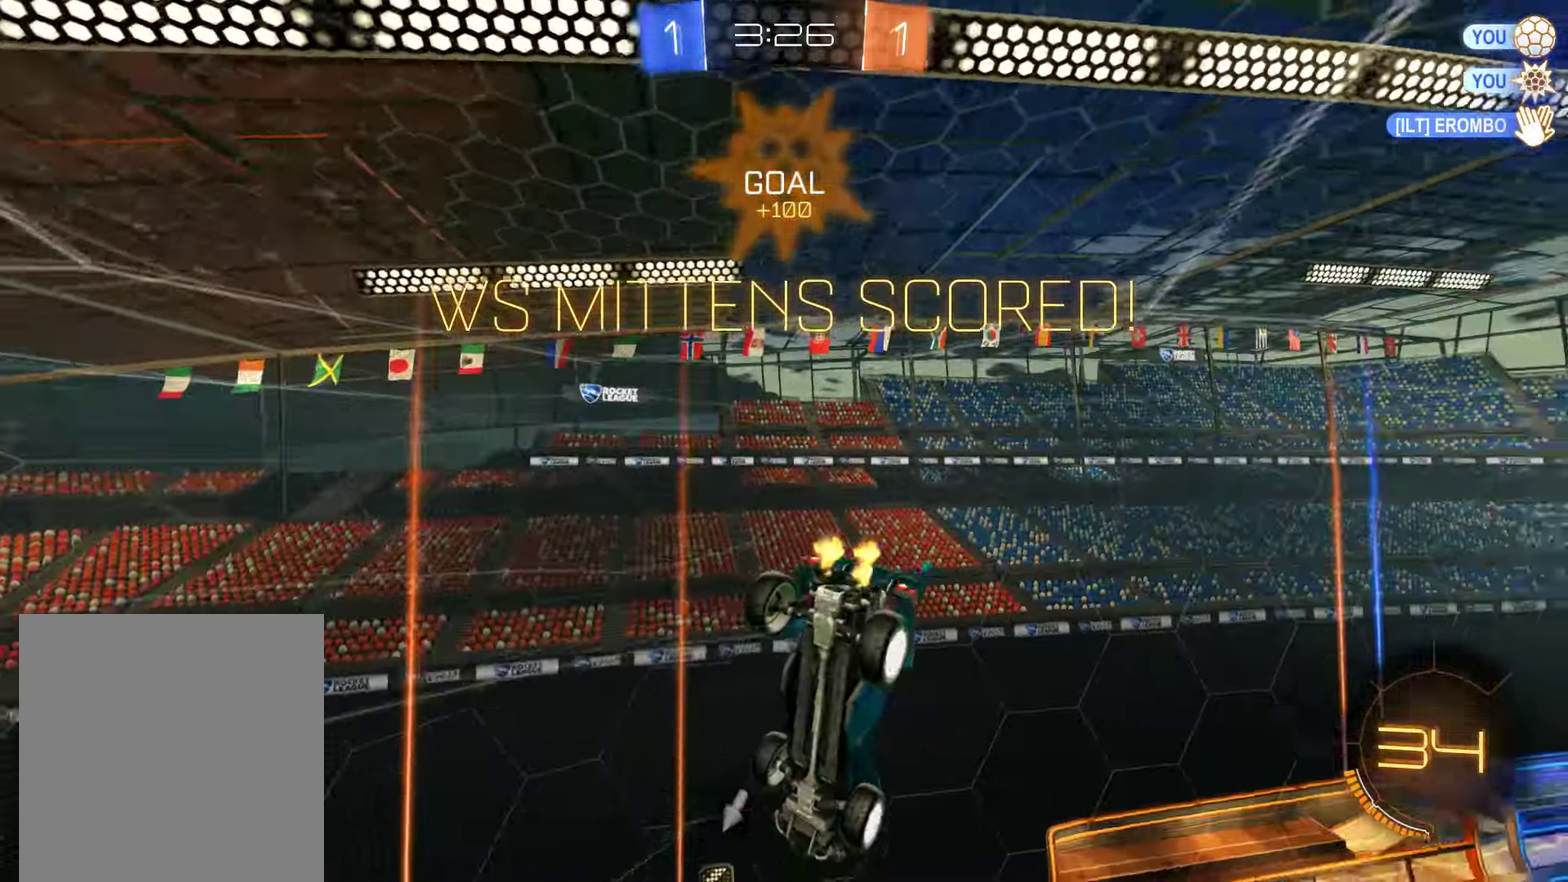
{"buttons": ["B"], "left_stick": "up-right", "right_stick": "center", "events": [[317, "left_stick", "up-right"]]}
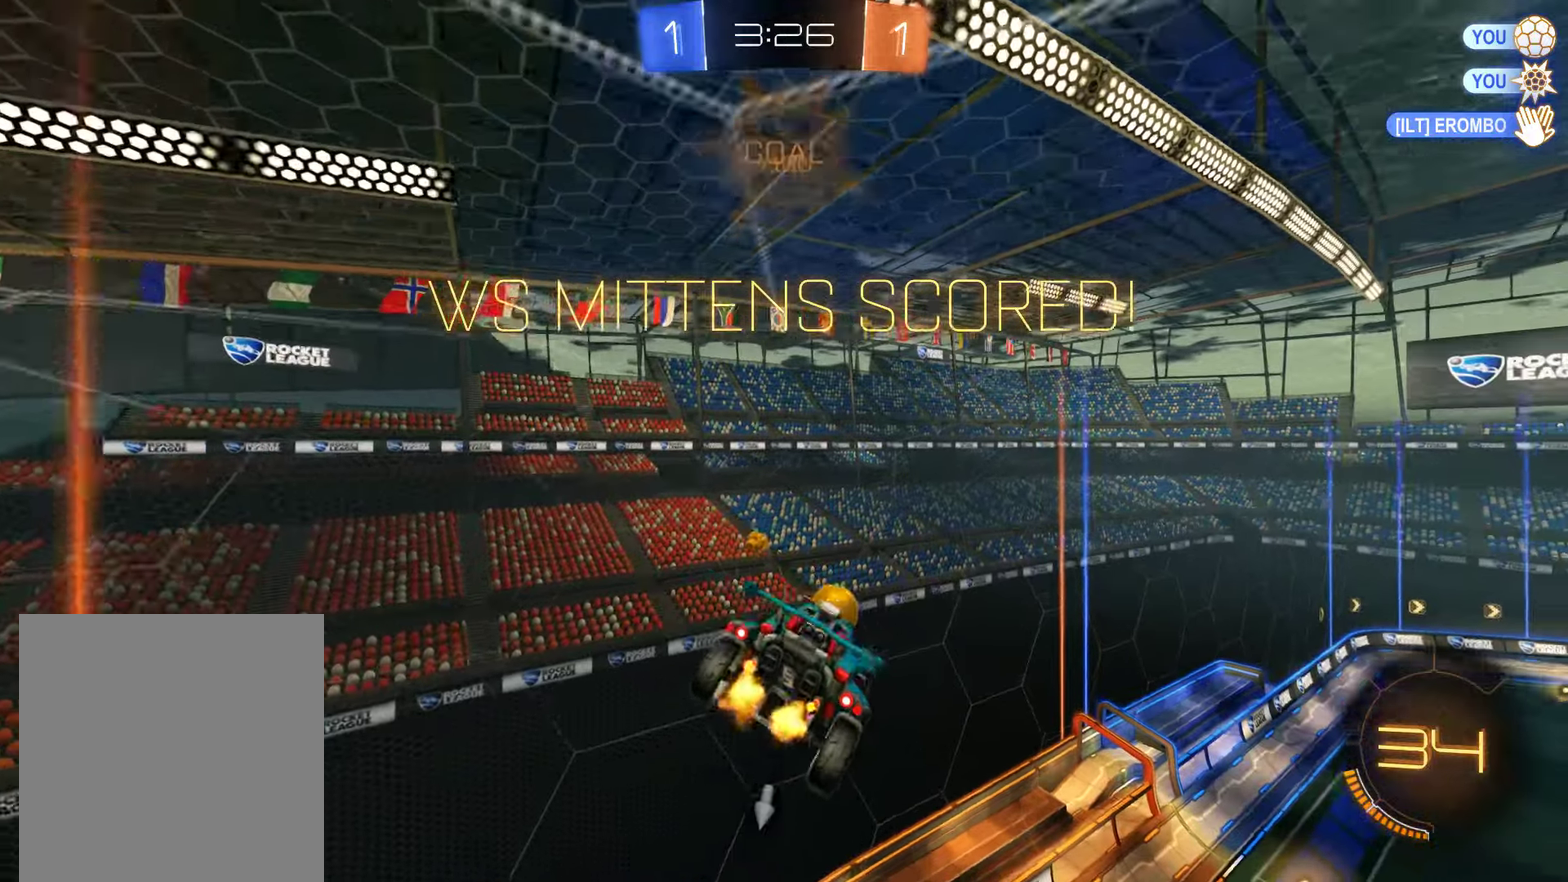
{"buttons": ["B"], "left_stick": "center", "right_stick": "center", "events": [[133, "left_stick", "right"], [333, "left_stick", "up-left"], [500, "left_stick", "center"]]}
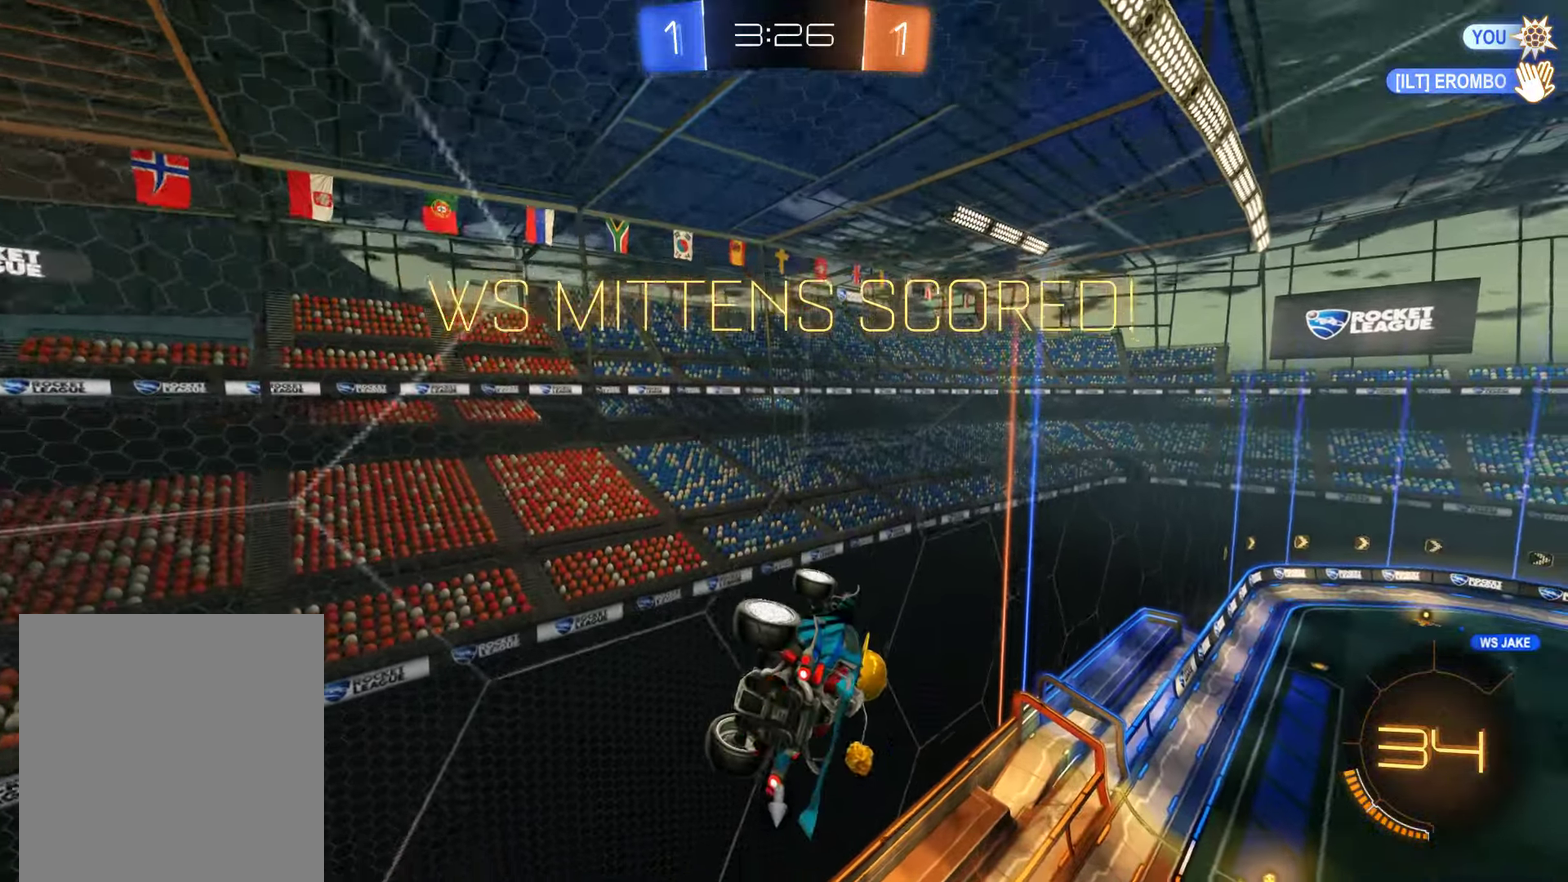
{"buttons": [], "left_stick": "center", "right_stick": "center", "events": [[33, "B", "up"]]}
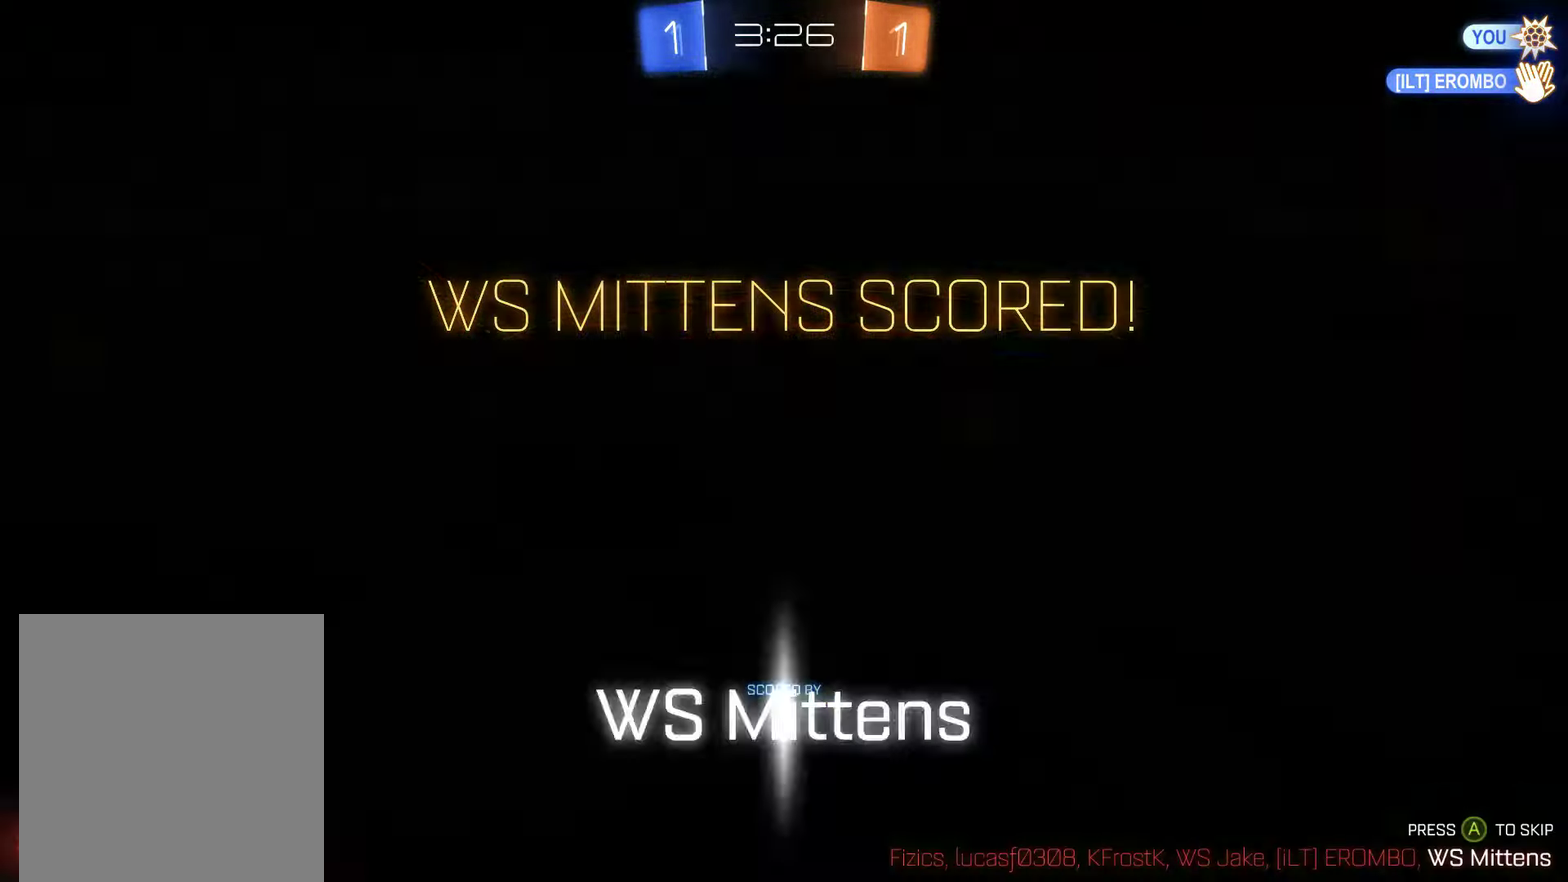
{"buttons": [], "left_stick": "center", "right_stick": "center", "events": []}
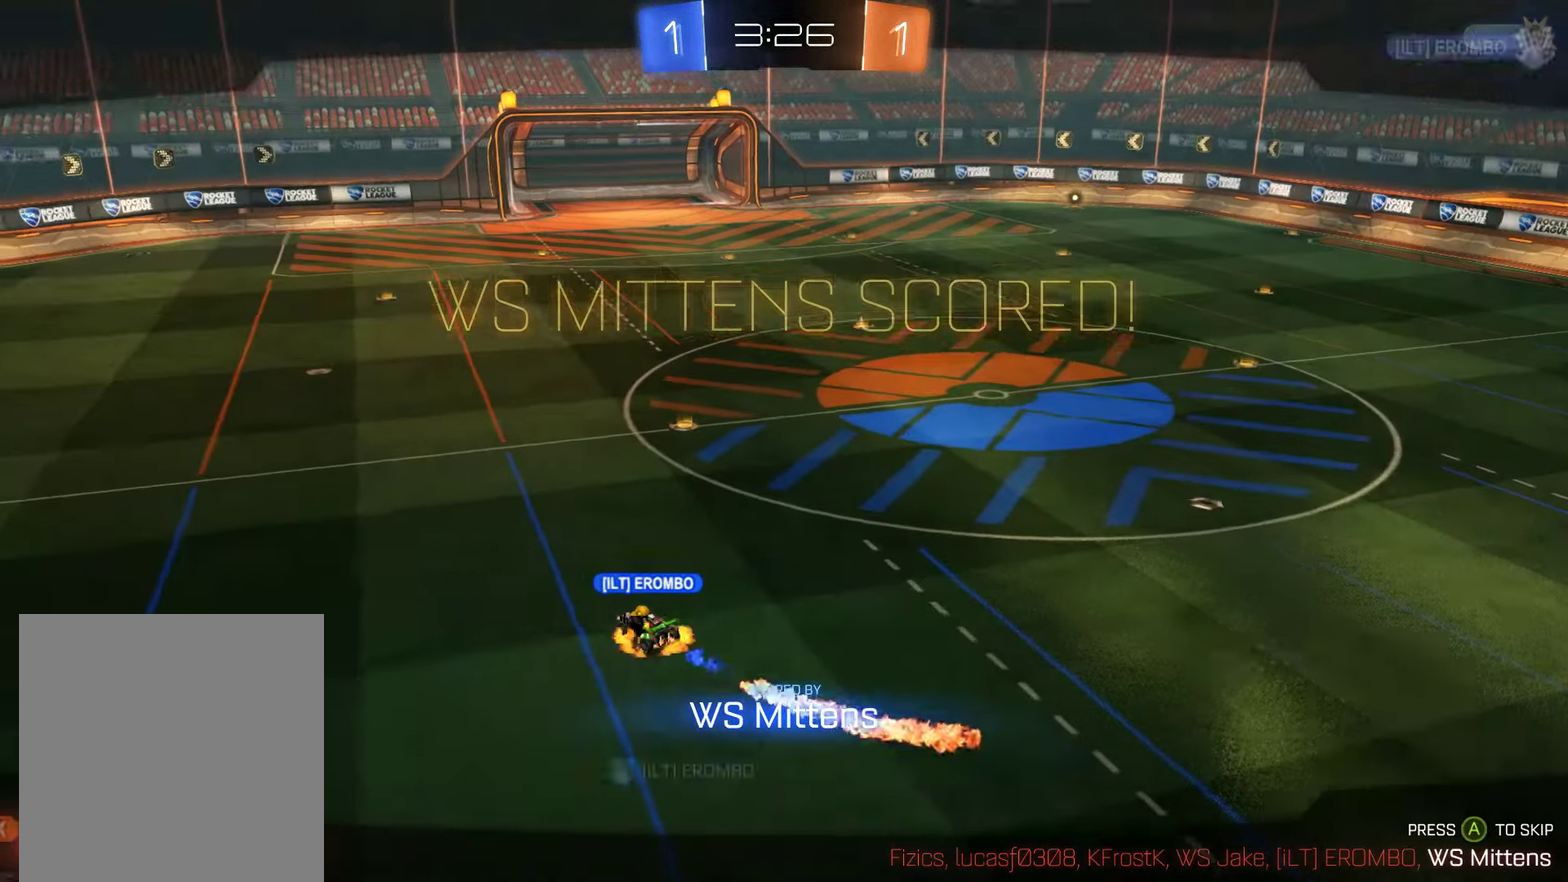
{"buttons": [], "left_stick": "center", "right_stick": "center", "events": []}
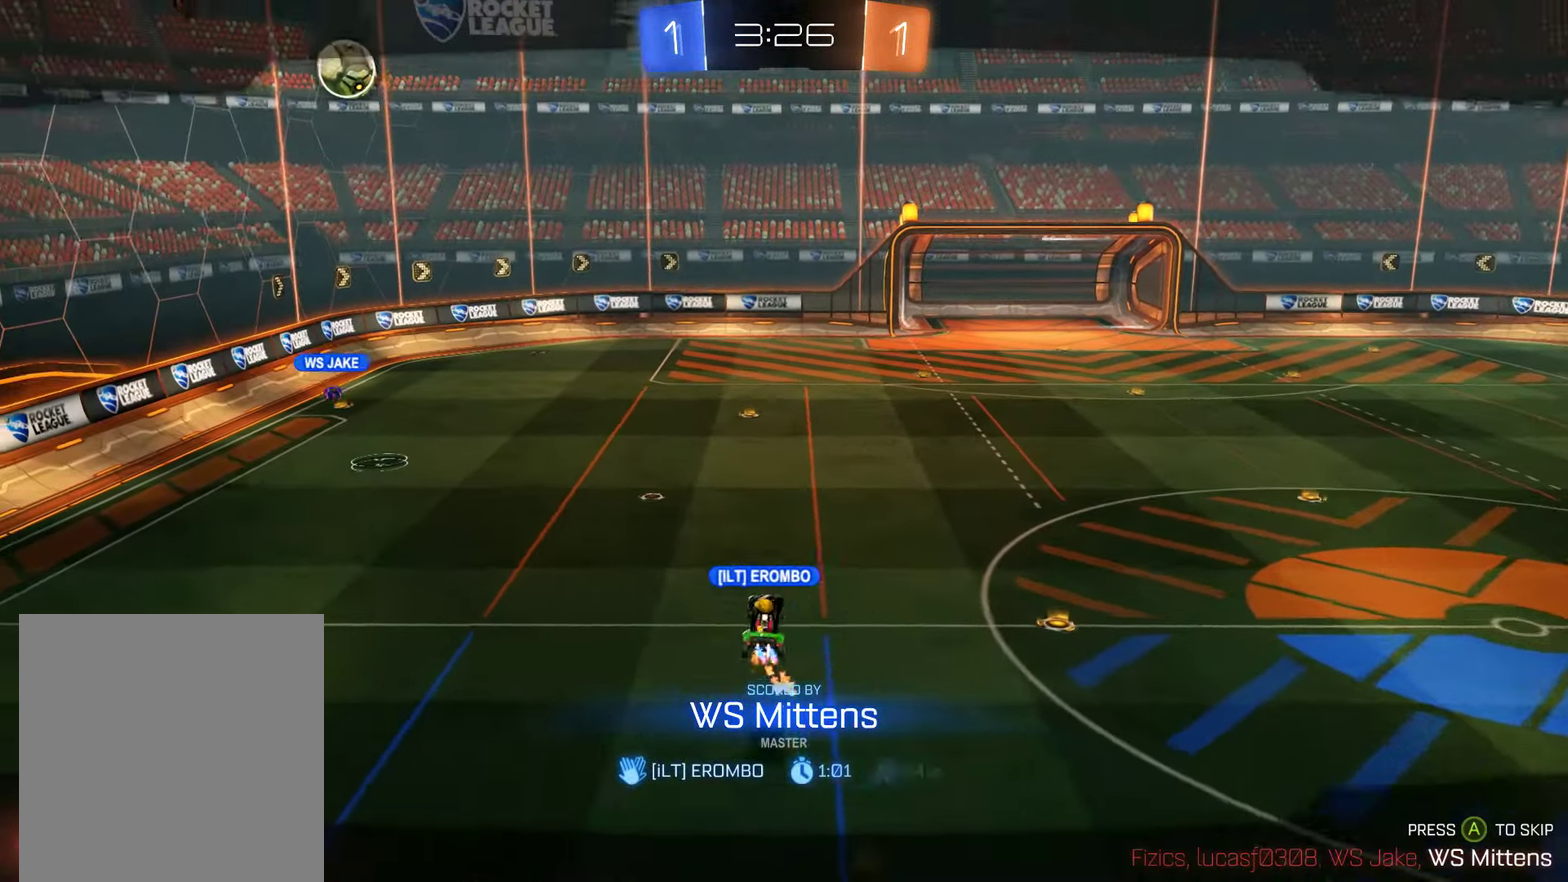
{"buttons": [], "left_stick": "center", "right_stick": "center", "events": [[383, "A", "down"], [483, "A", "up"]]}
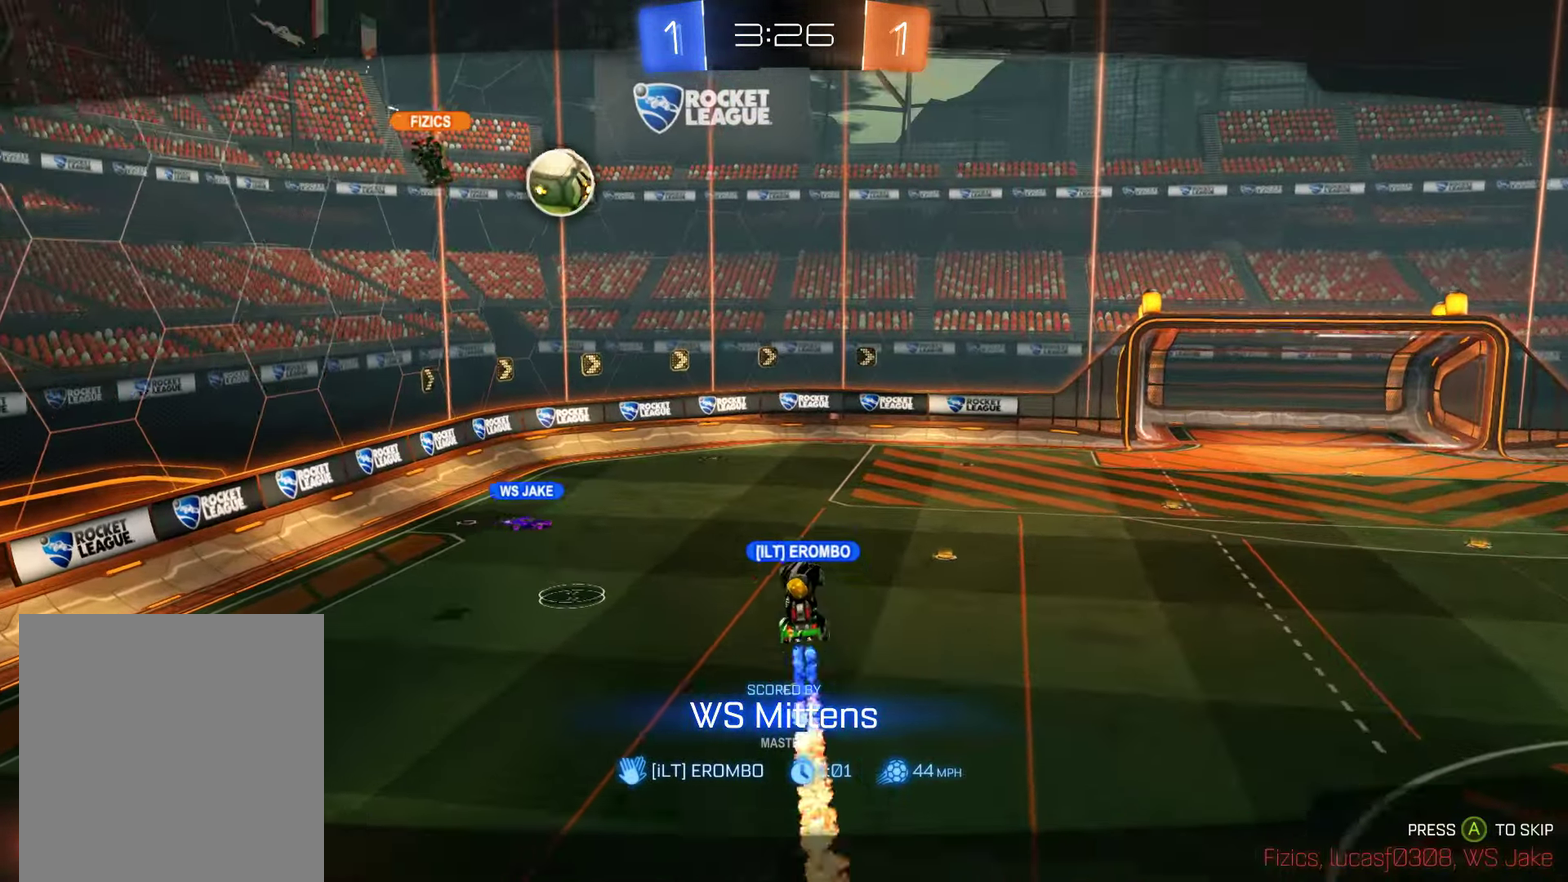
{"buttons": [], "left_stick": "center", "right_stick": "center", "events": []}
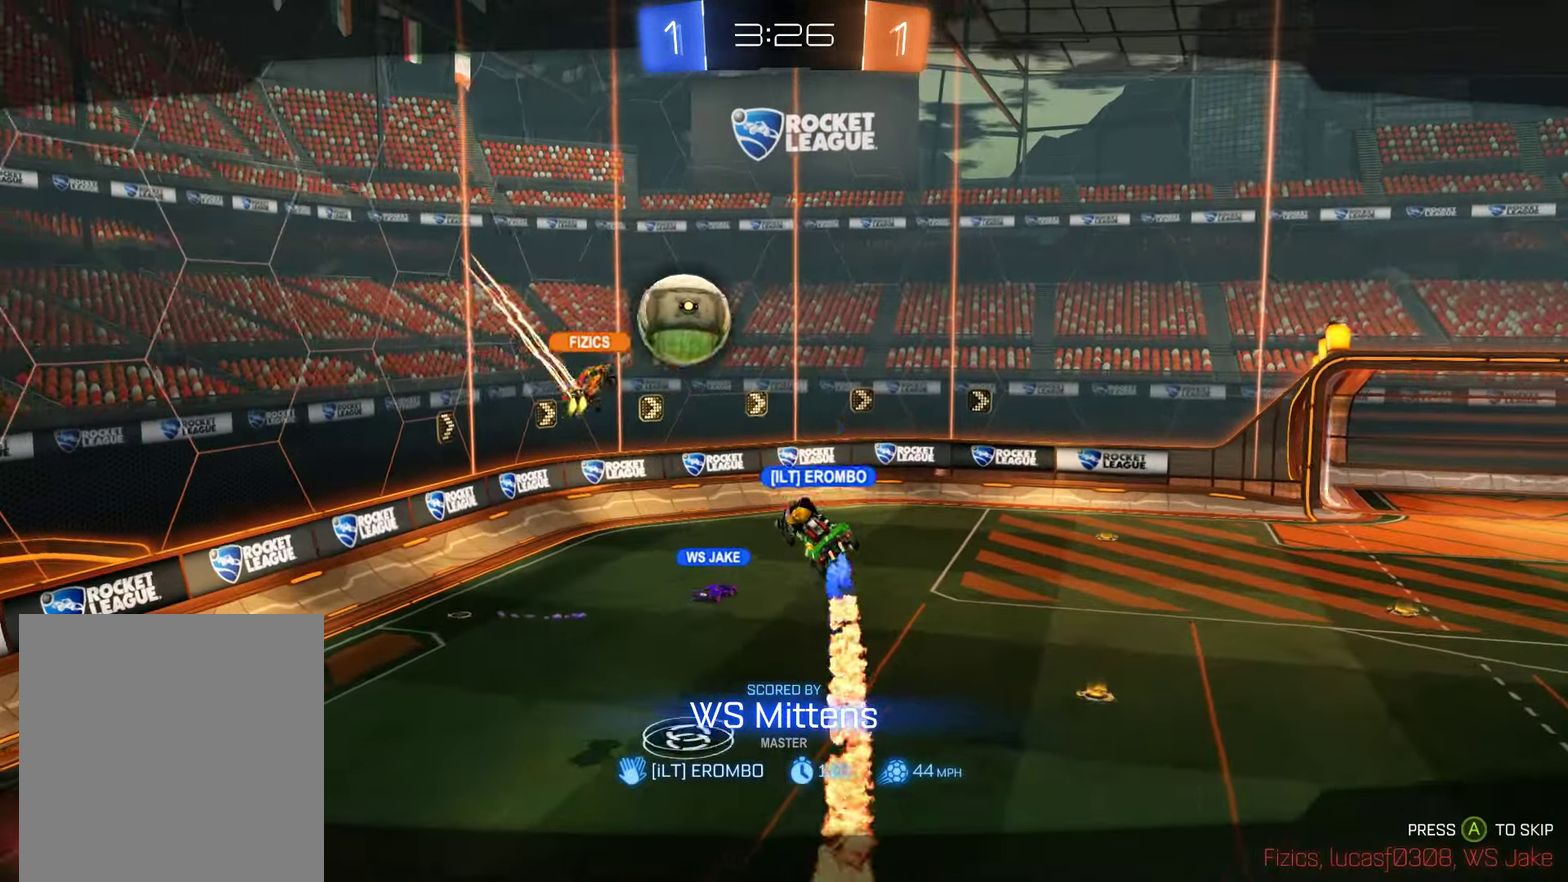
{"buttons": [], "left_stick": "center", "right_stick": "center", "events": []}
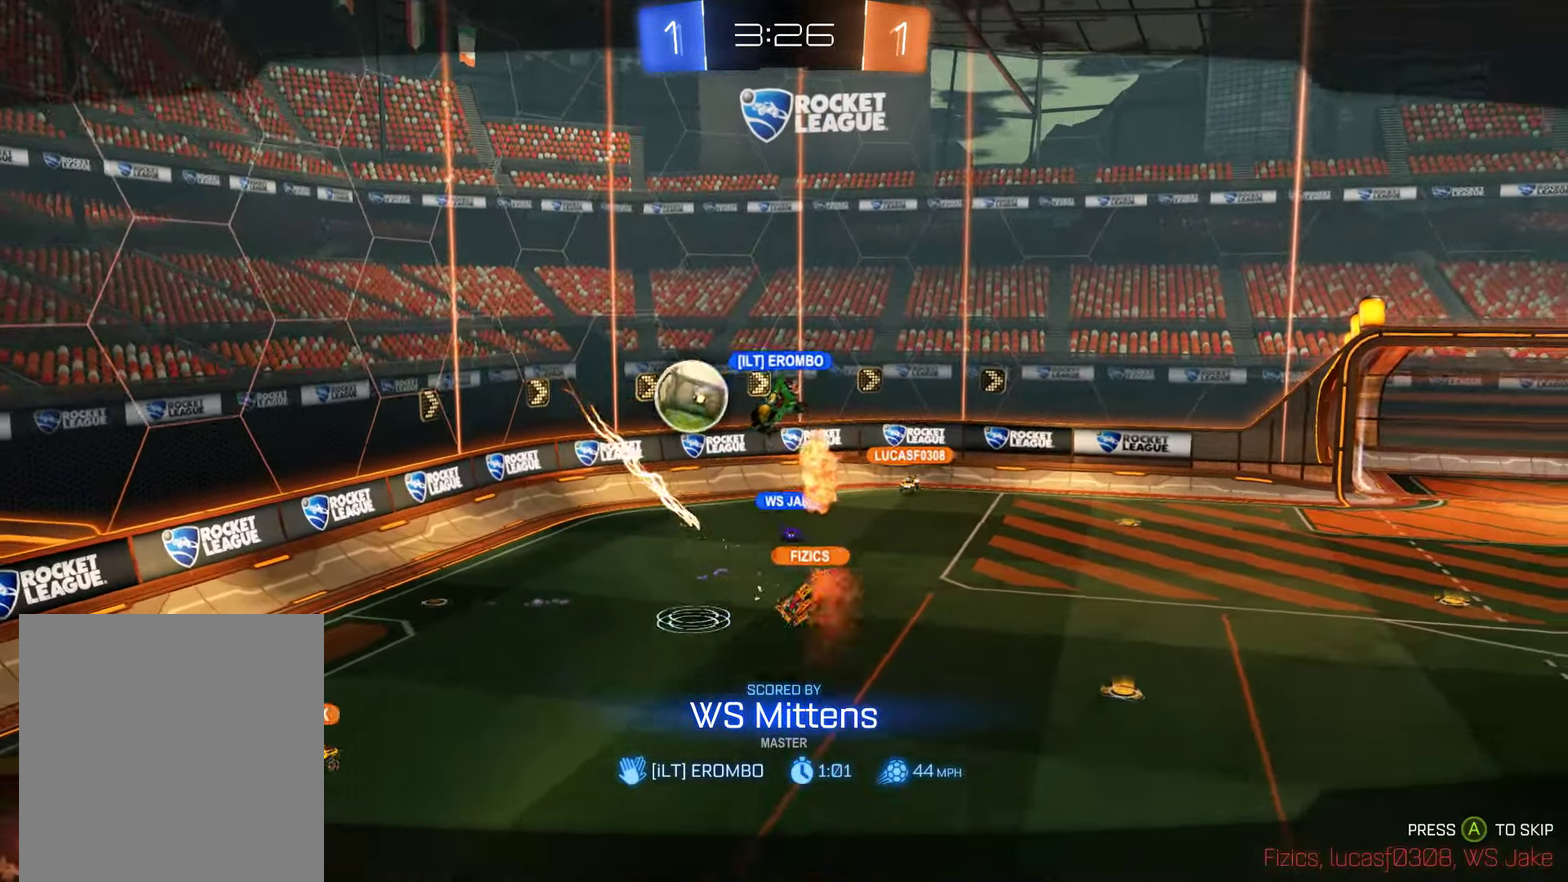
{"buttons": [], "left_stick": "center", "right_stick": "center", "events": []}
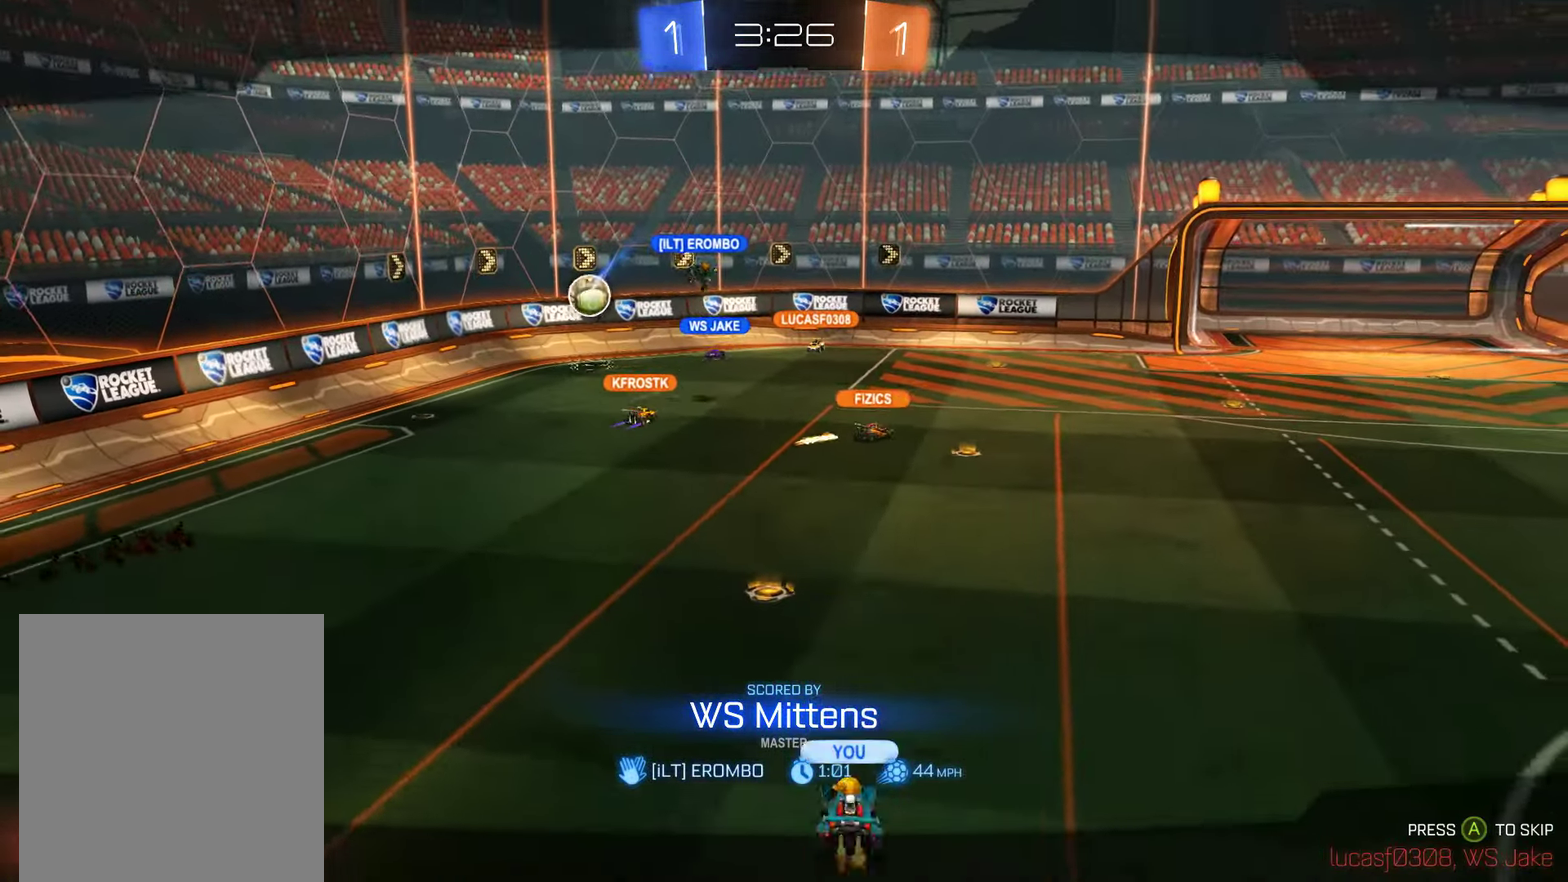
{"buttons": [], "left_stick": "center", "right_stick": "center", "events": []}
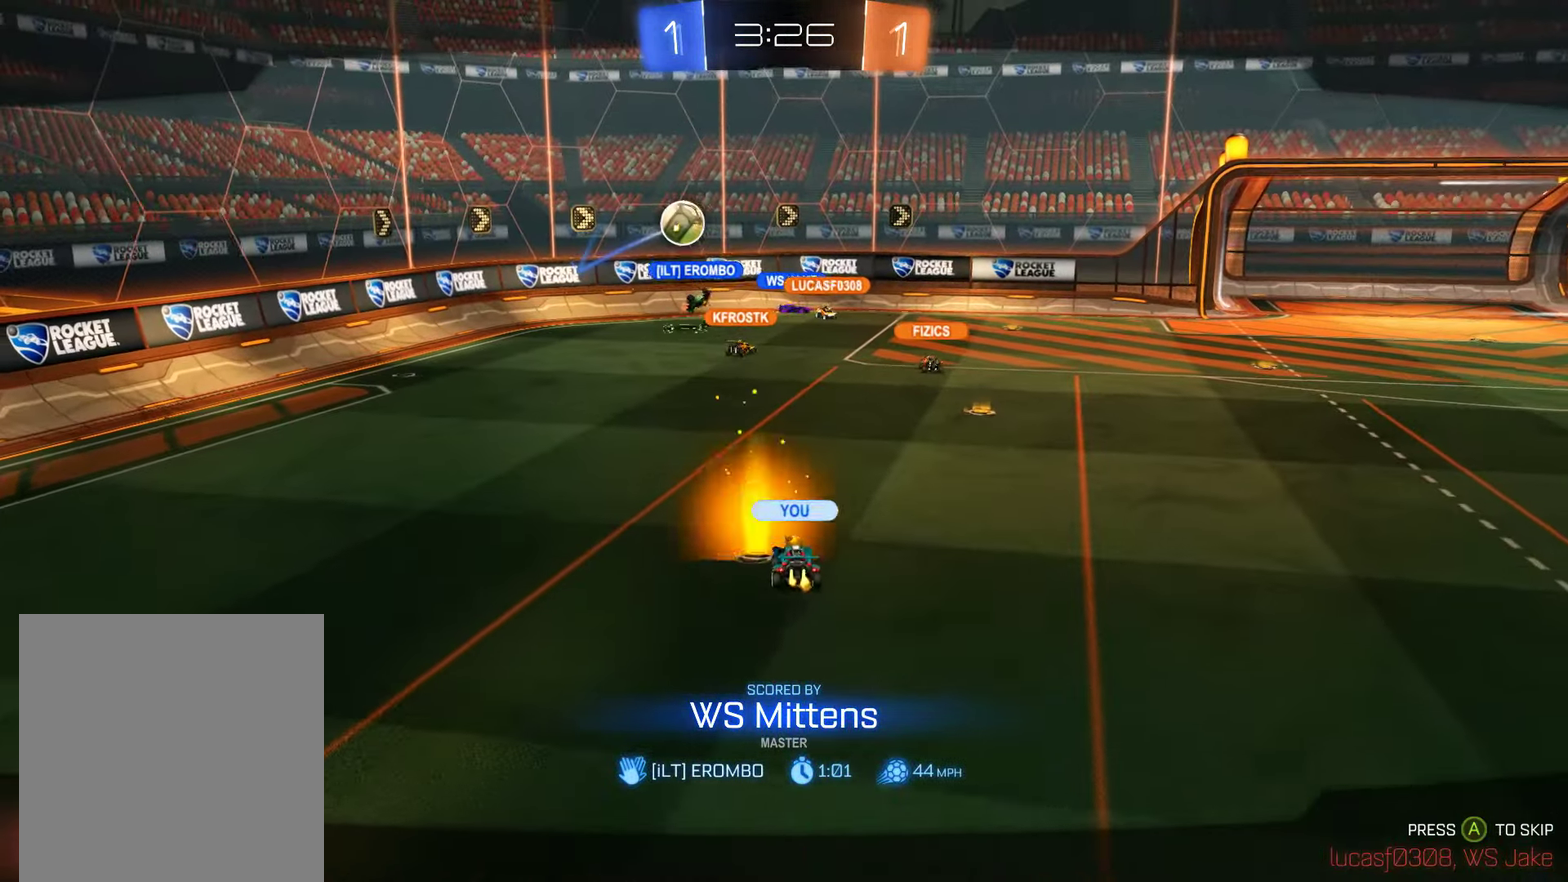
{"buttons": [], "left_stick": "center", "right_stick": "center", "events": []}
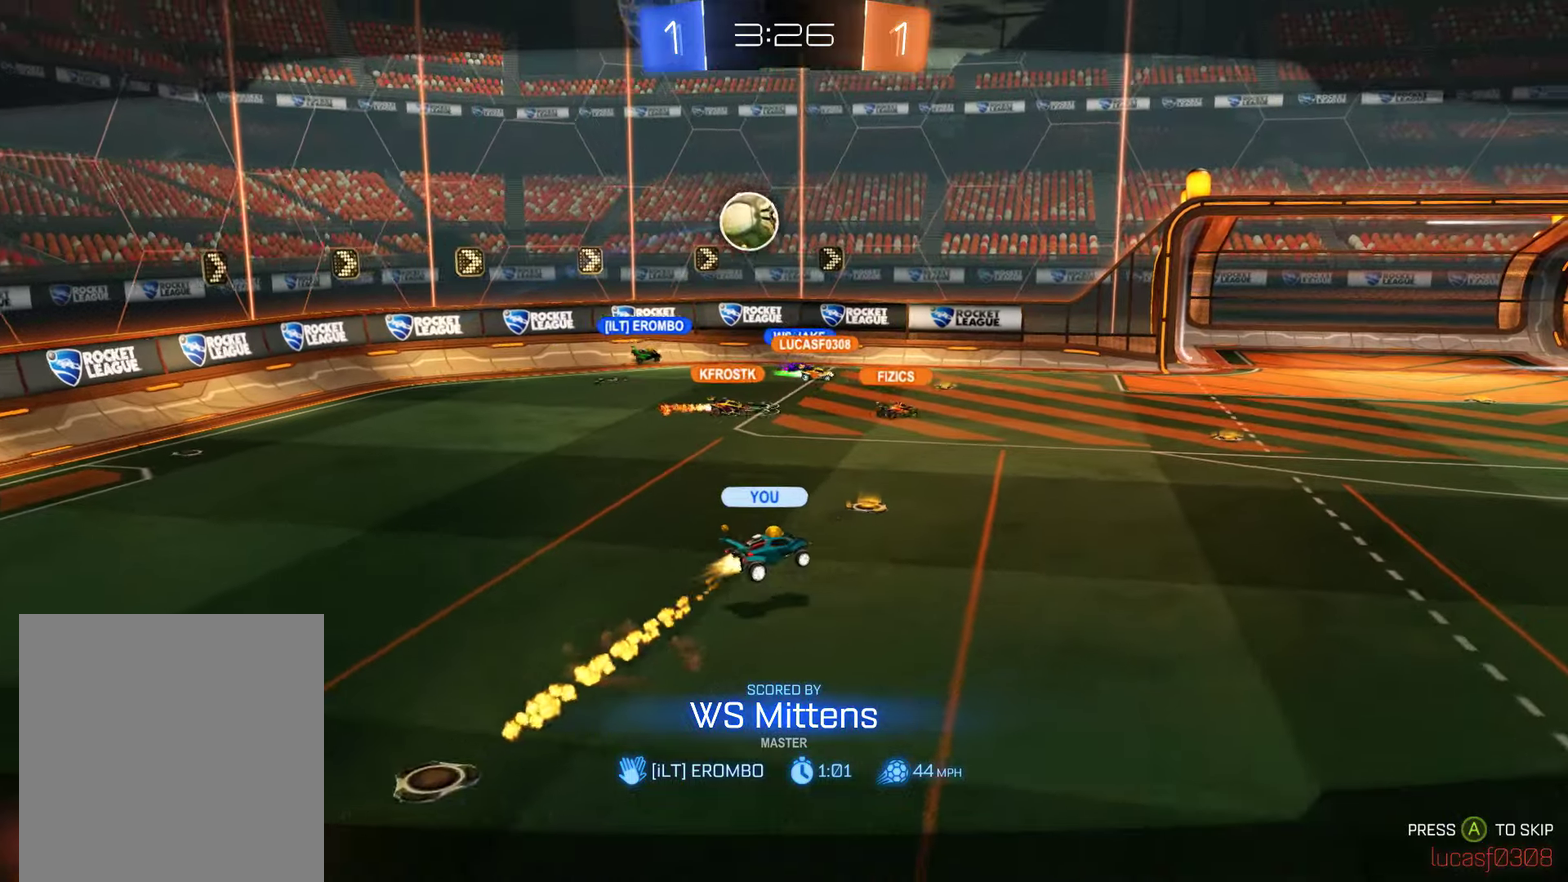
{"buttons": [], "left_stick": "center", "right_stick": "center", "events": []}
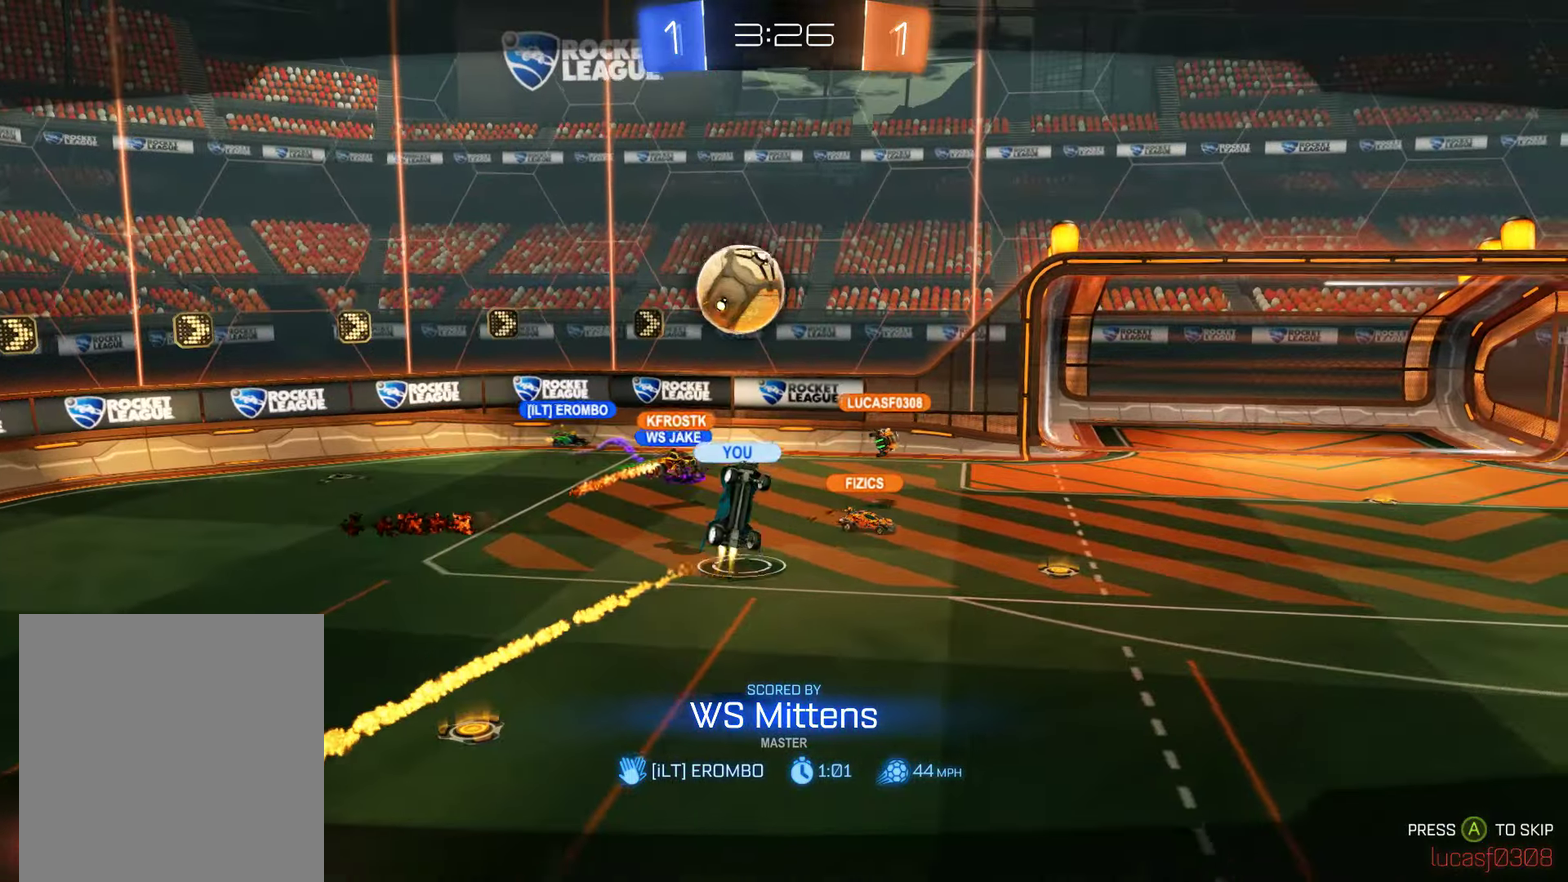
{"buttons": [], "left_stick": "center", "right_stick": "center", "events": []}
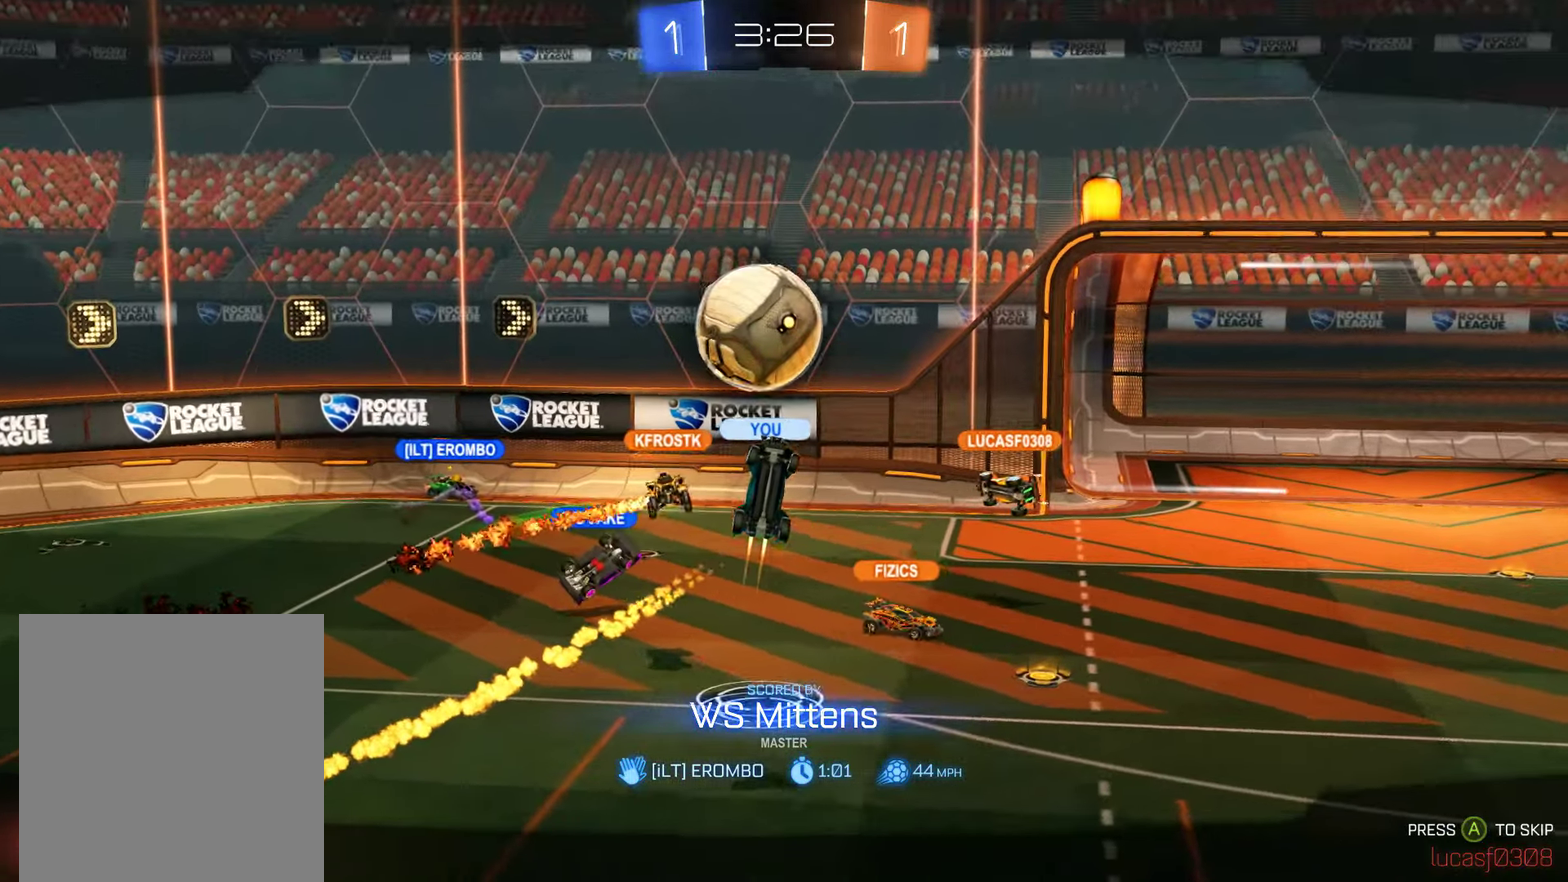
{"buttons": [], "left_stick": "center", "right_stick": "center", "events": []}
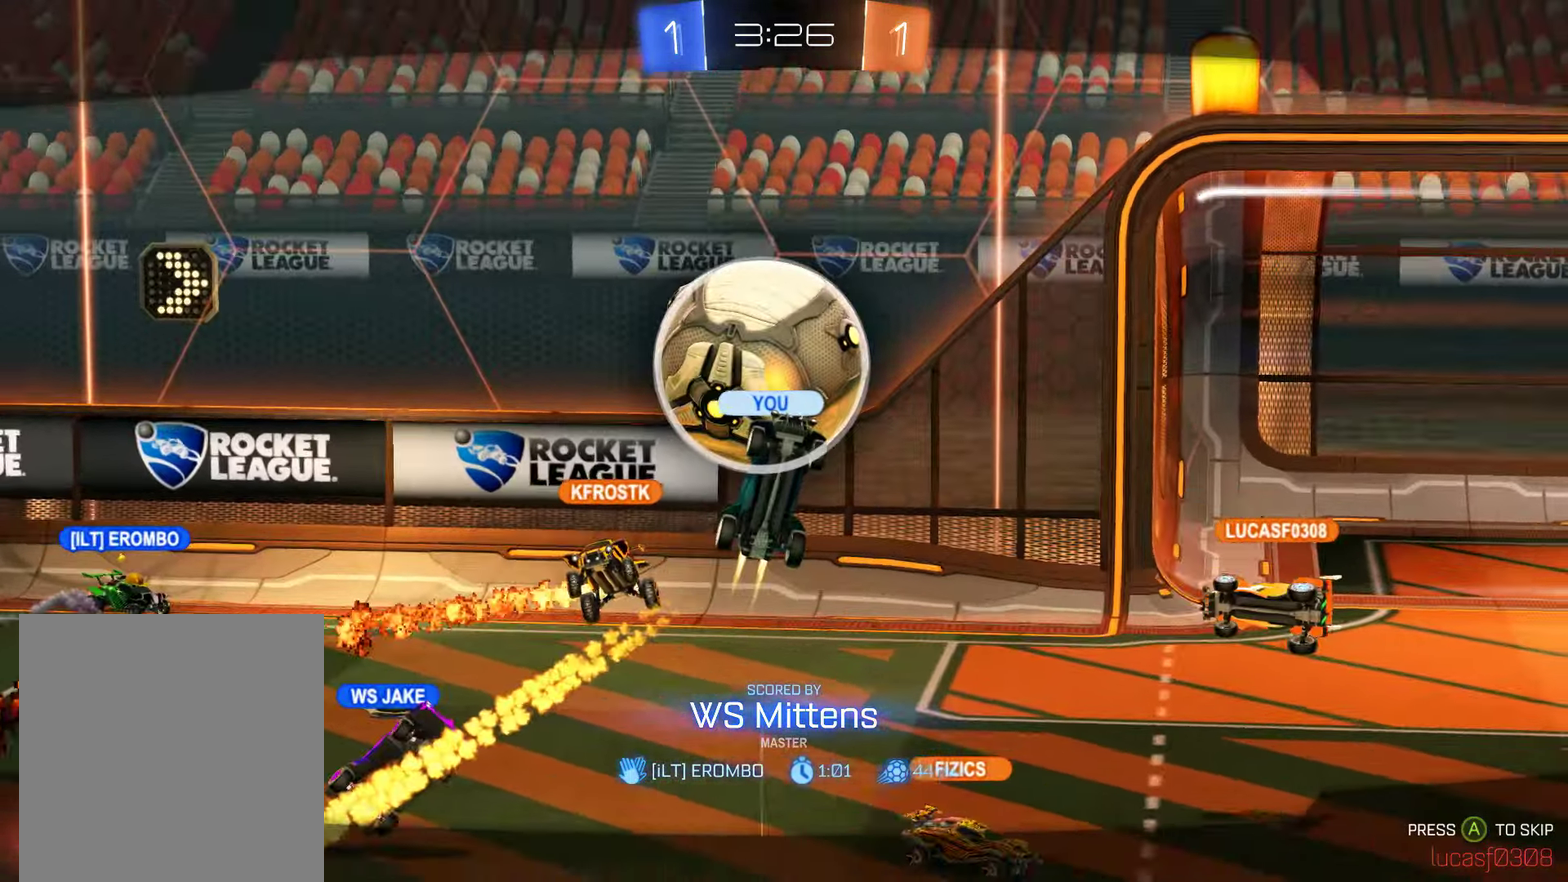
{"buttons": [], "left_stick": "center", "right_stick": "center", "events": []}
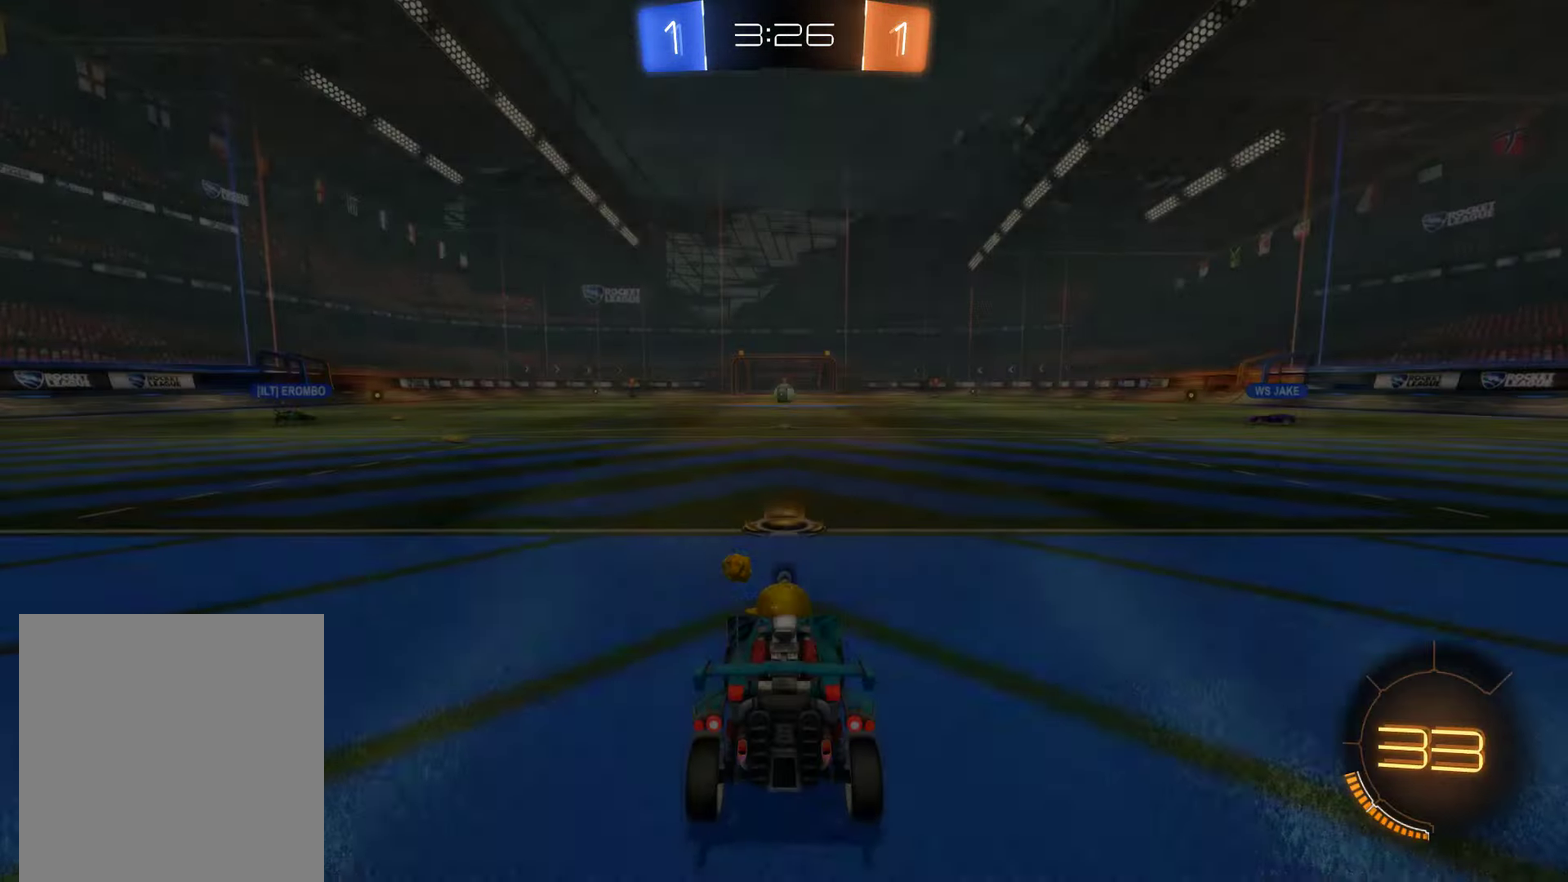
{"buttons": [], "left_stick": "center", "right_stick": "center", "events": []}